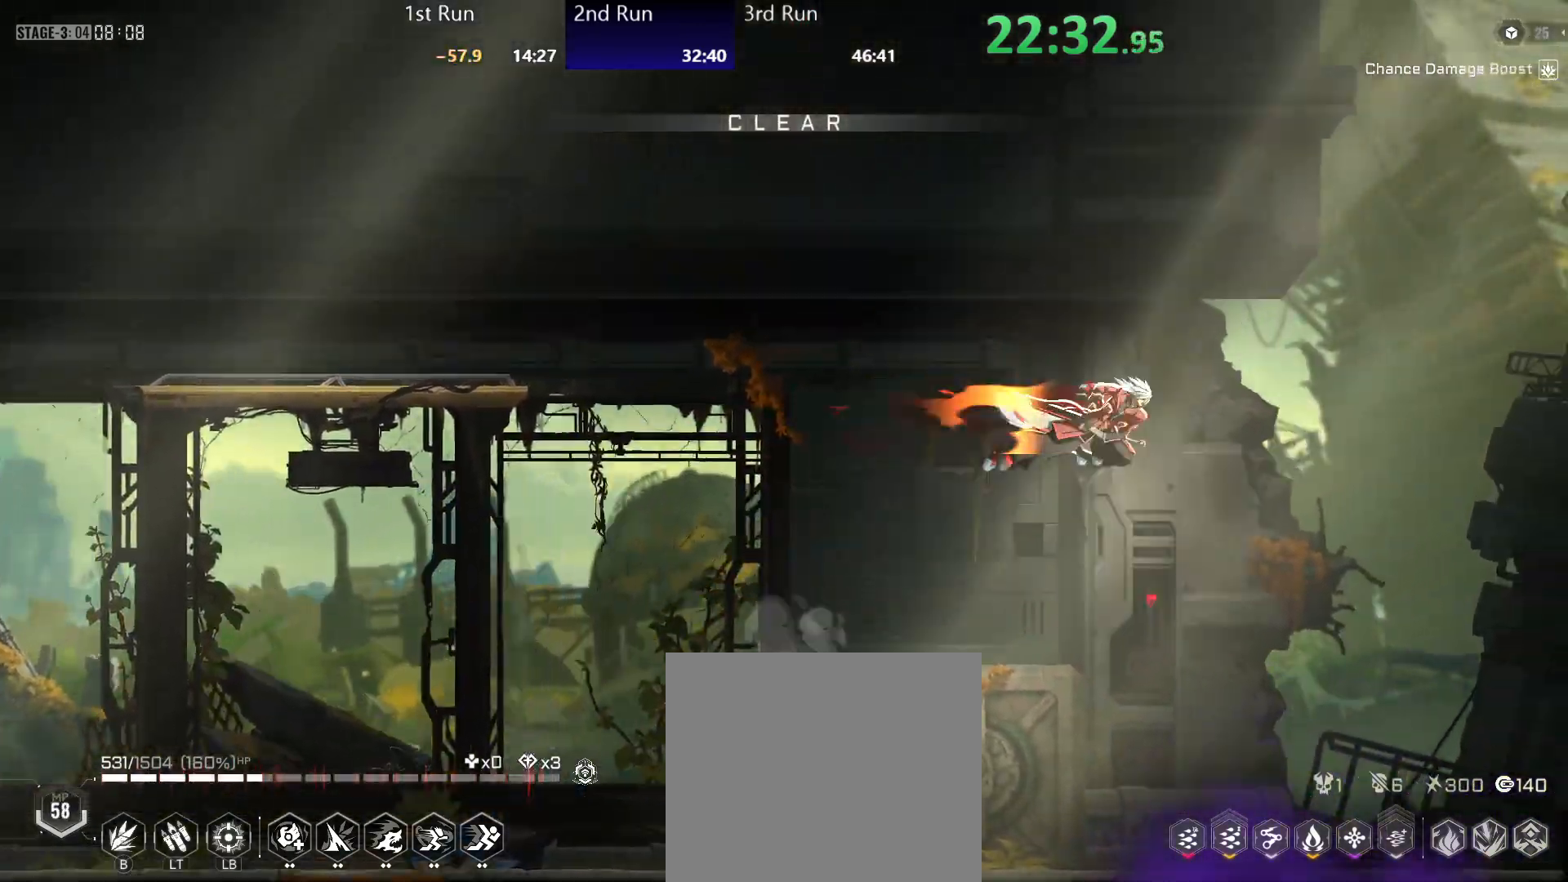
Gameplay with a controller (Xbox layout); each line is a JSON object with the inputs held at the frame after it. "events" lists button and stick changes between this image and that frame as [ms after this image, input, new state], when the widget could be followed in between.
{"buttons": [], "left_stick": "center", "right_stick": "center", "events": [[33, "R2", "up"]]}
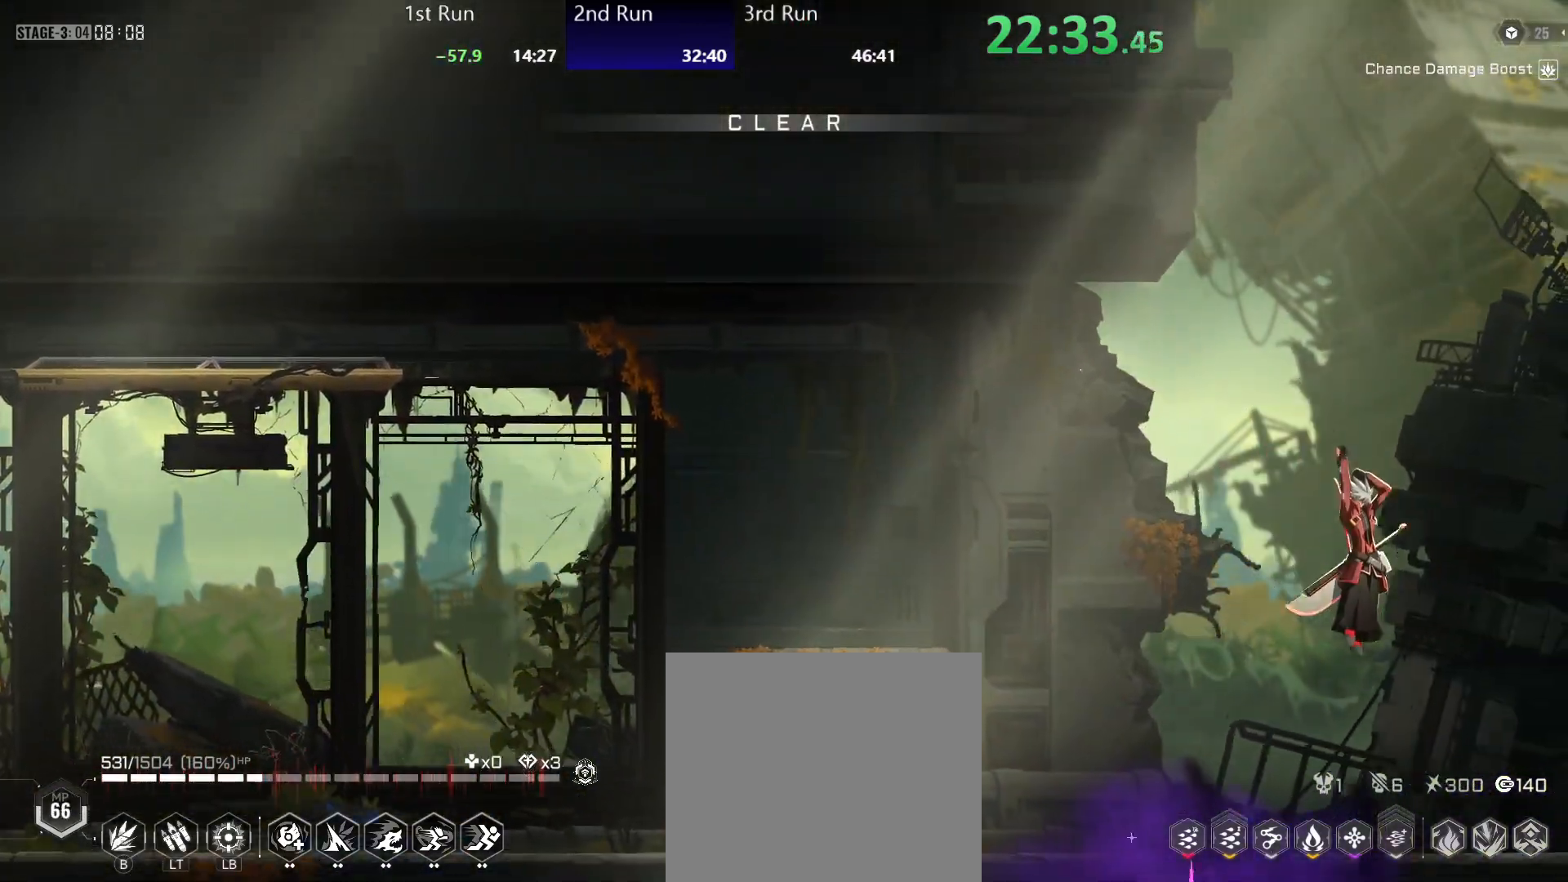
{"buttons": ["R2"], "left_stick": "center", "right_stick": "center", "events": [[117, "R2", "down"], [200, "R2", "up"], [233, "A", "down"], [350, "R2", "down"], [400, "A", "up"]]}
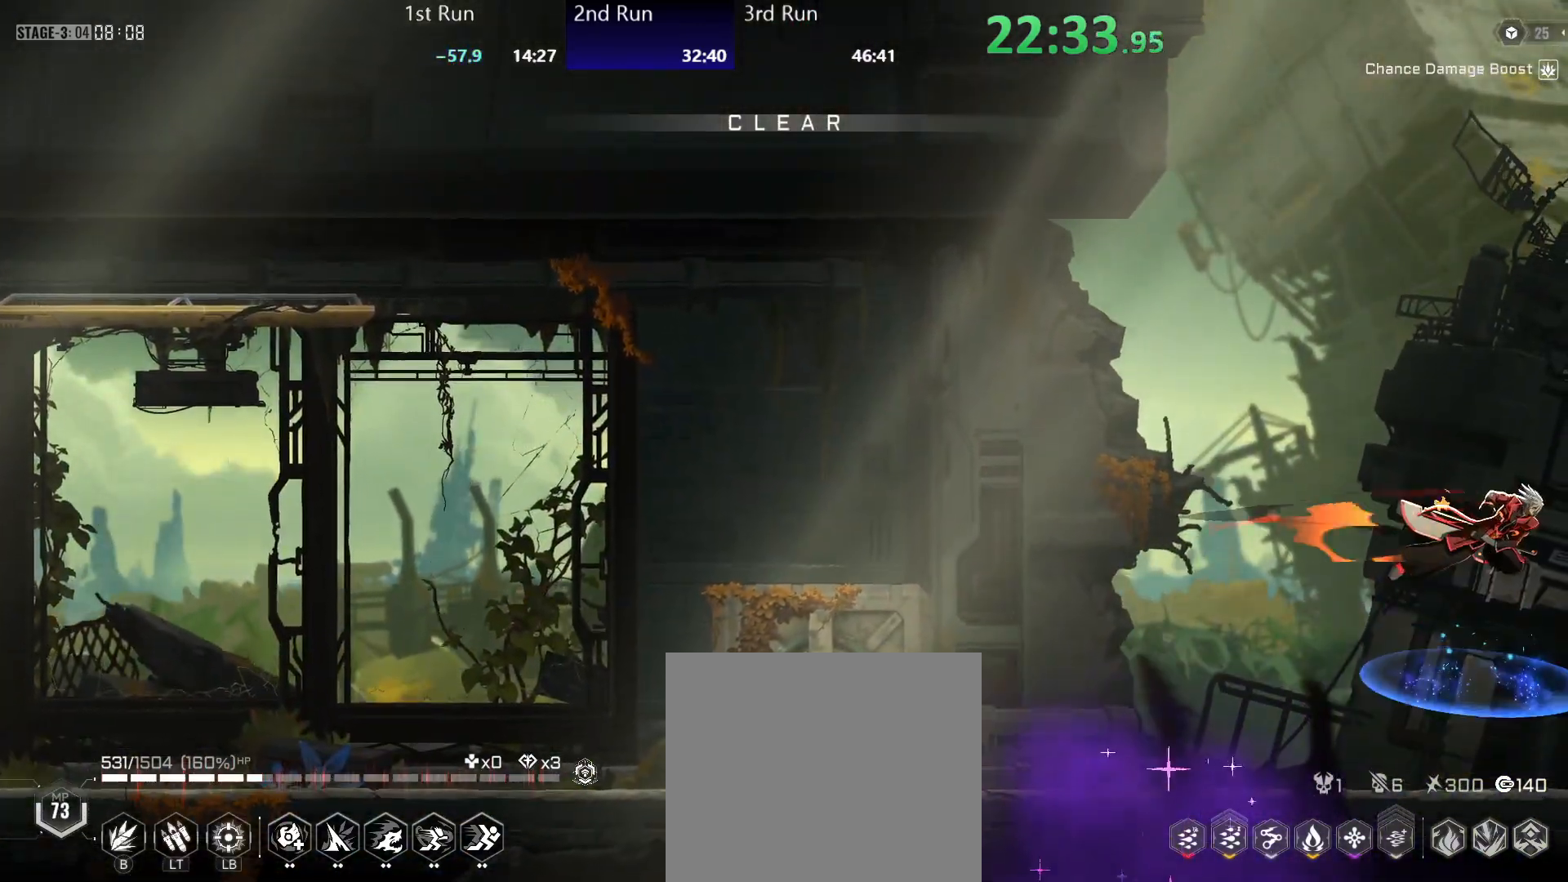
{"buttons": [], "left_stick": "center", "right_stick": "center", "events": [[183, "R2", "up"]]}
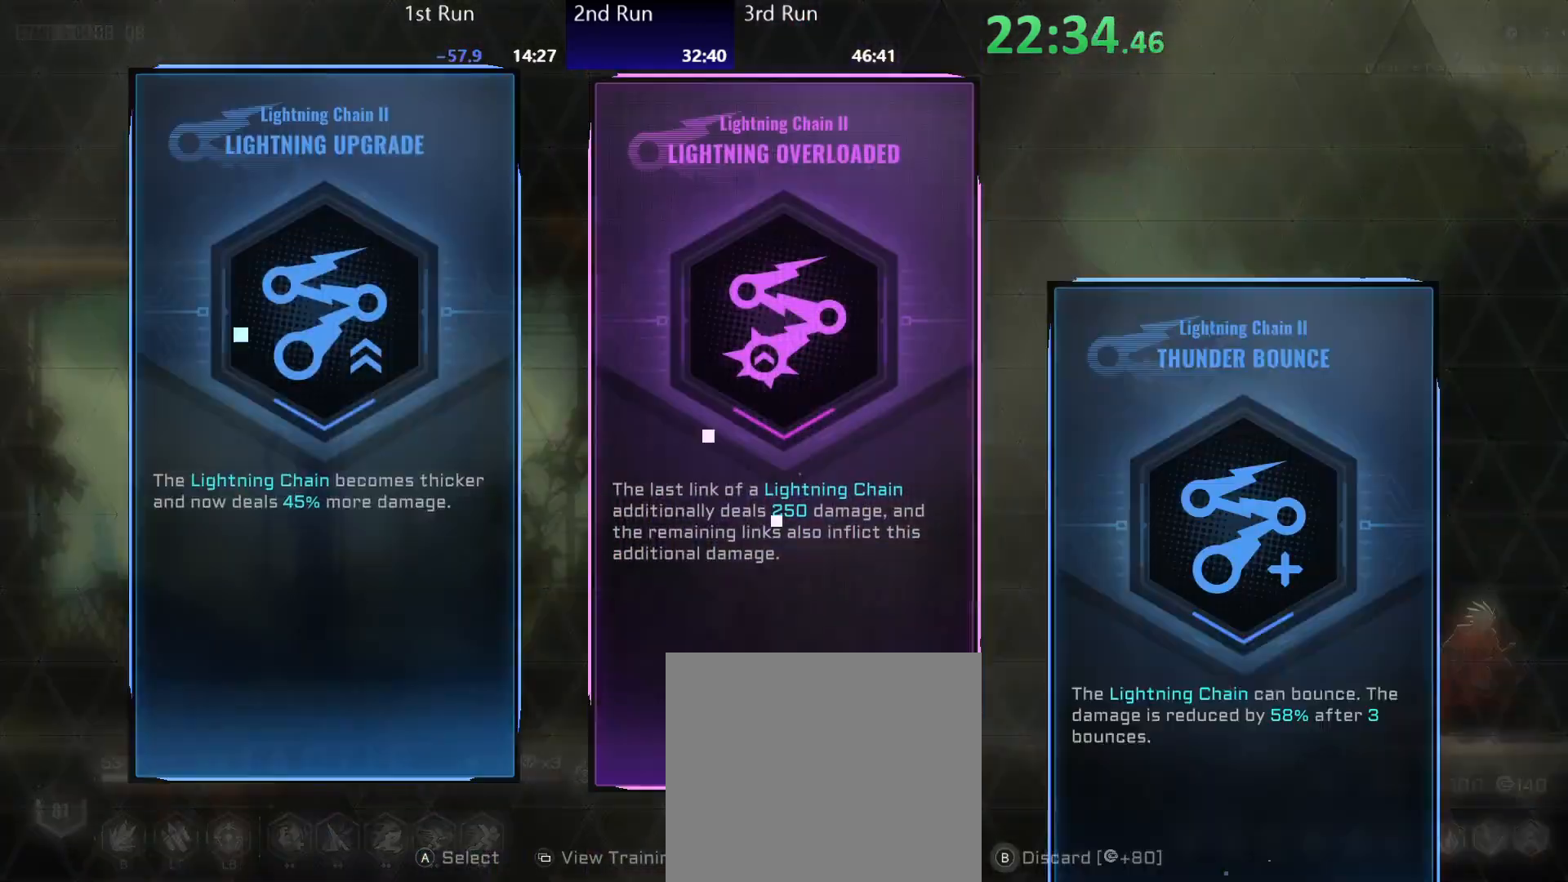
{"buttons": [], "left_stick": "left", "right_stick": "center", "events": [[100, "left_stick", "left"]]}
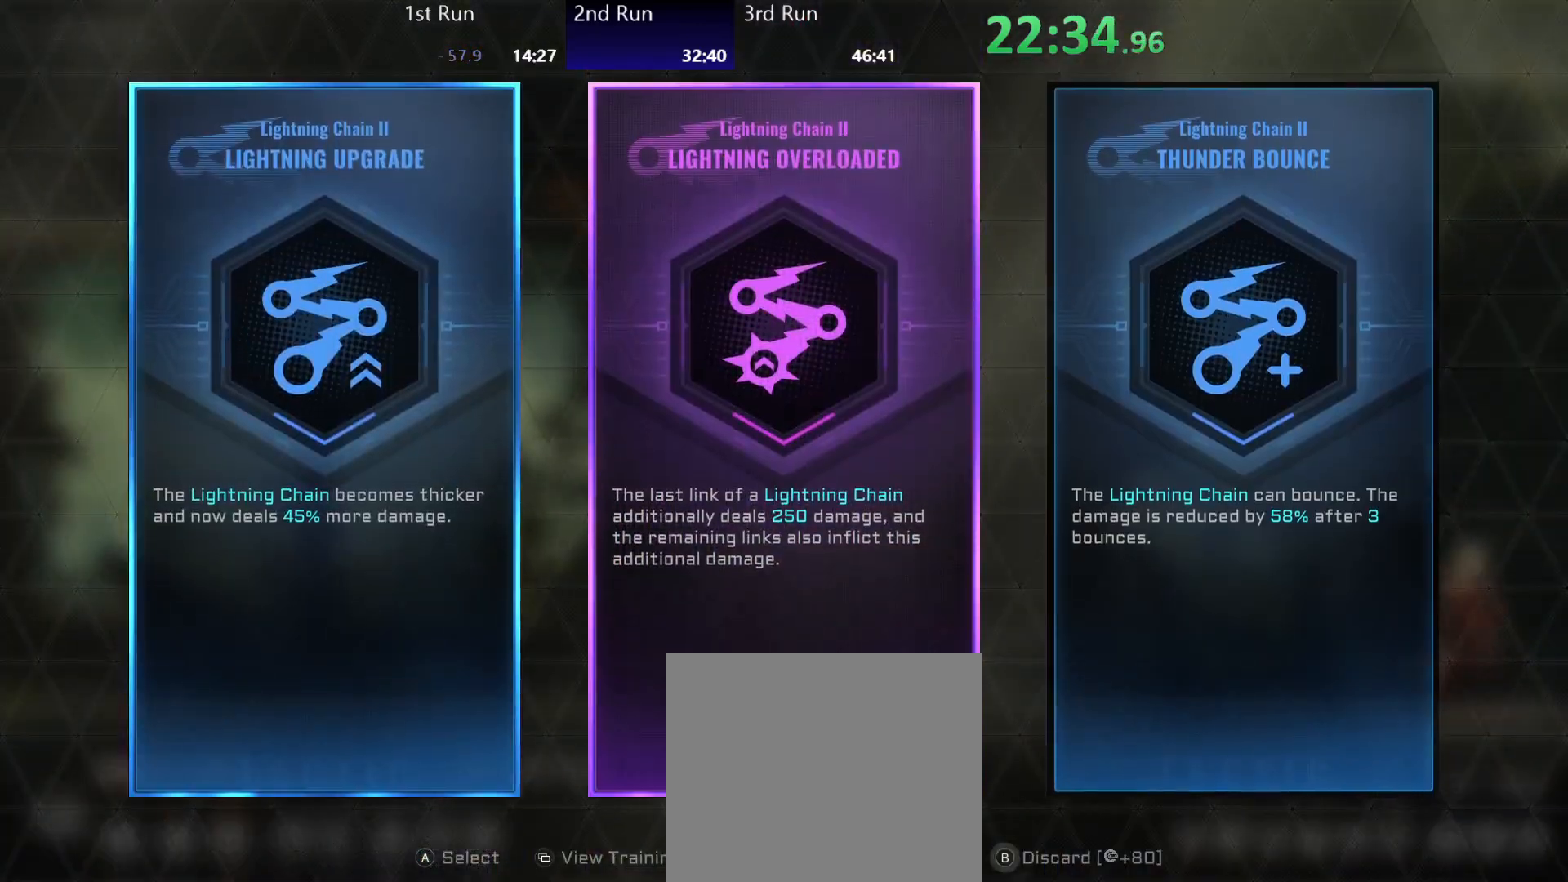
{"buttons": ["A", "DPAD_RIGHT"], "left_stick": "left", "right_stick": "center", "events": [[433, "DPAD_RIGHT", "down"], [483, "A", "down"]]}
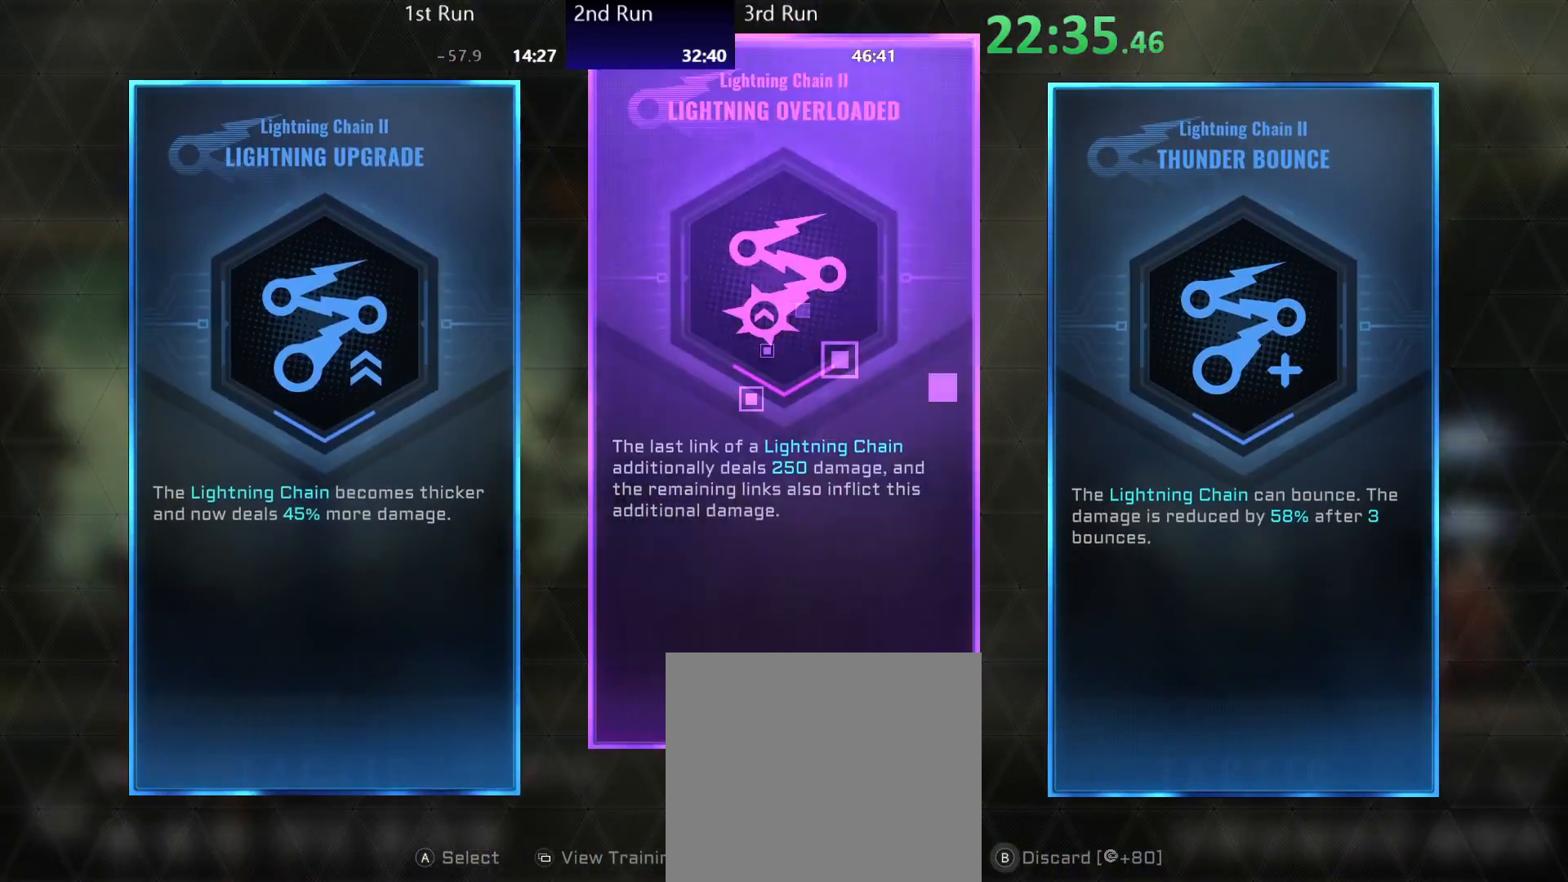
{"buttons": [], "left_stick": "left", "right_stick": "center", "events": [[17, "DPAD_RIGHT", "up"], [67, "A", "up"]]}
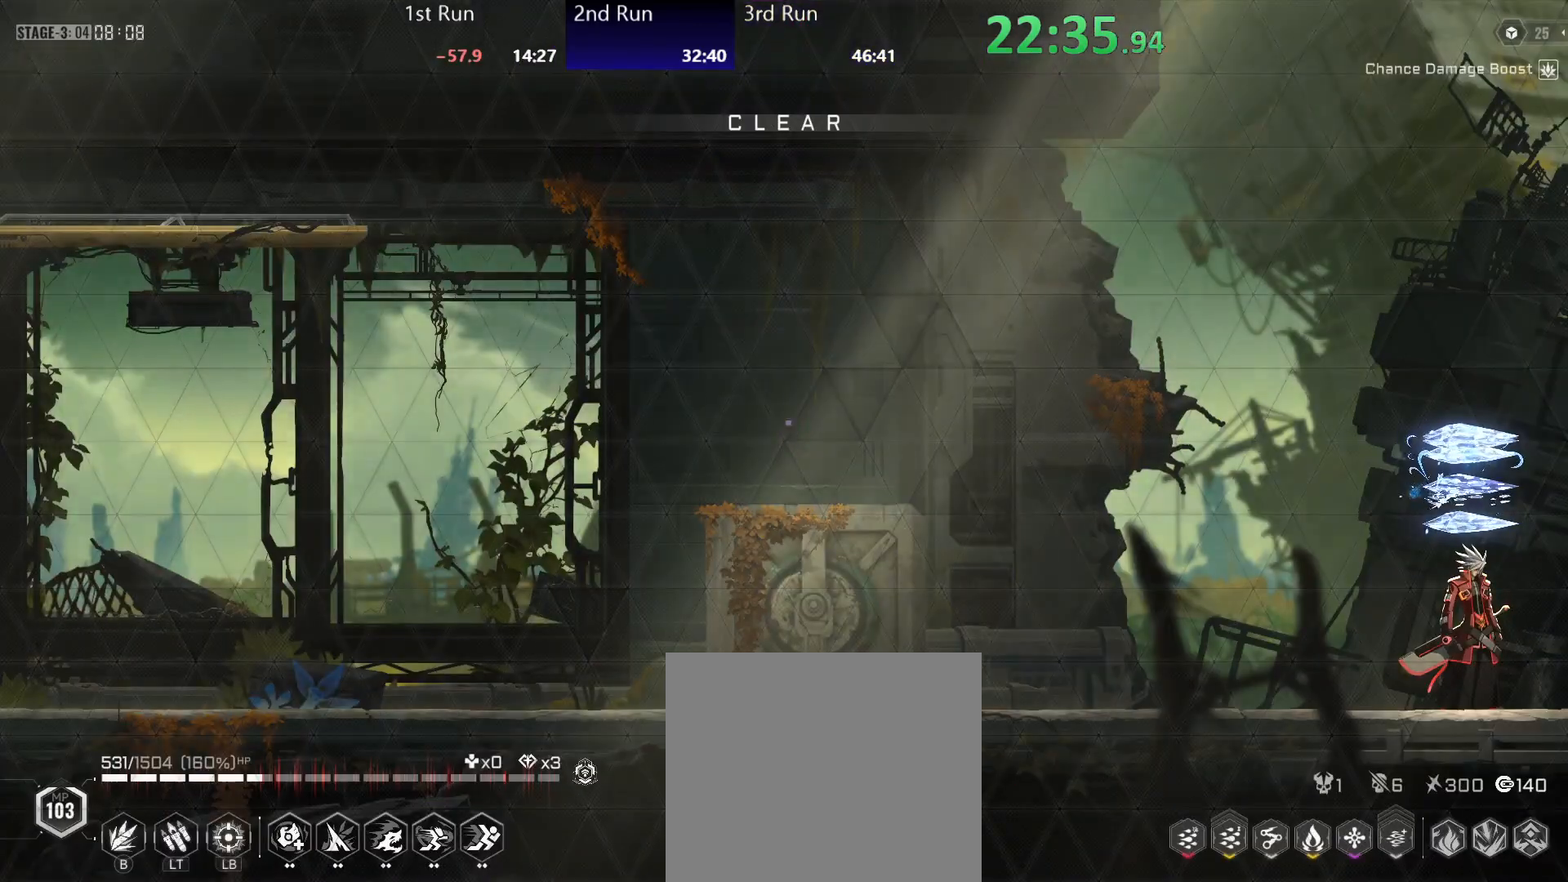
{"buttons": [], "left_stick": "center", "right_stick": "center", "events": [[333, "left_stick", "center"]]}
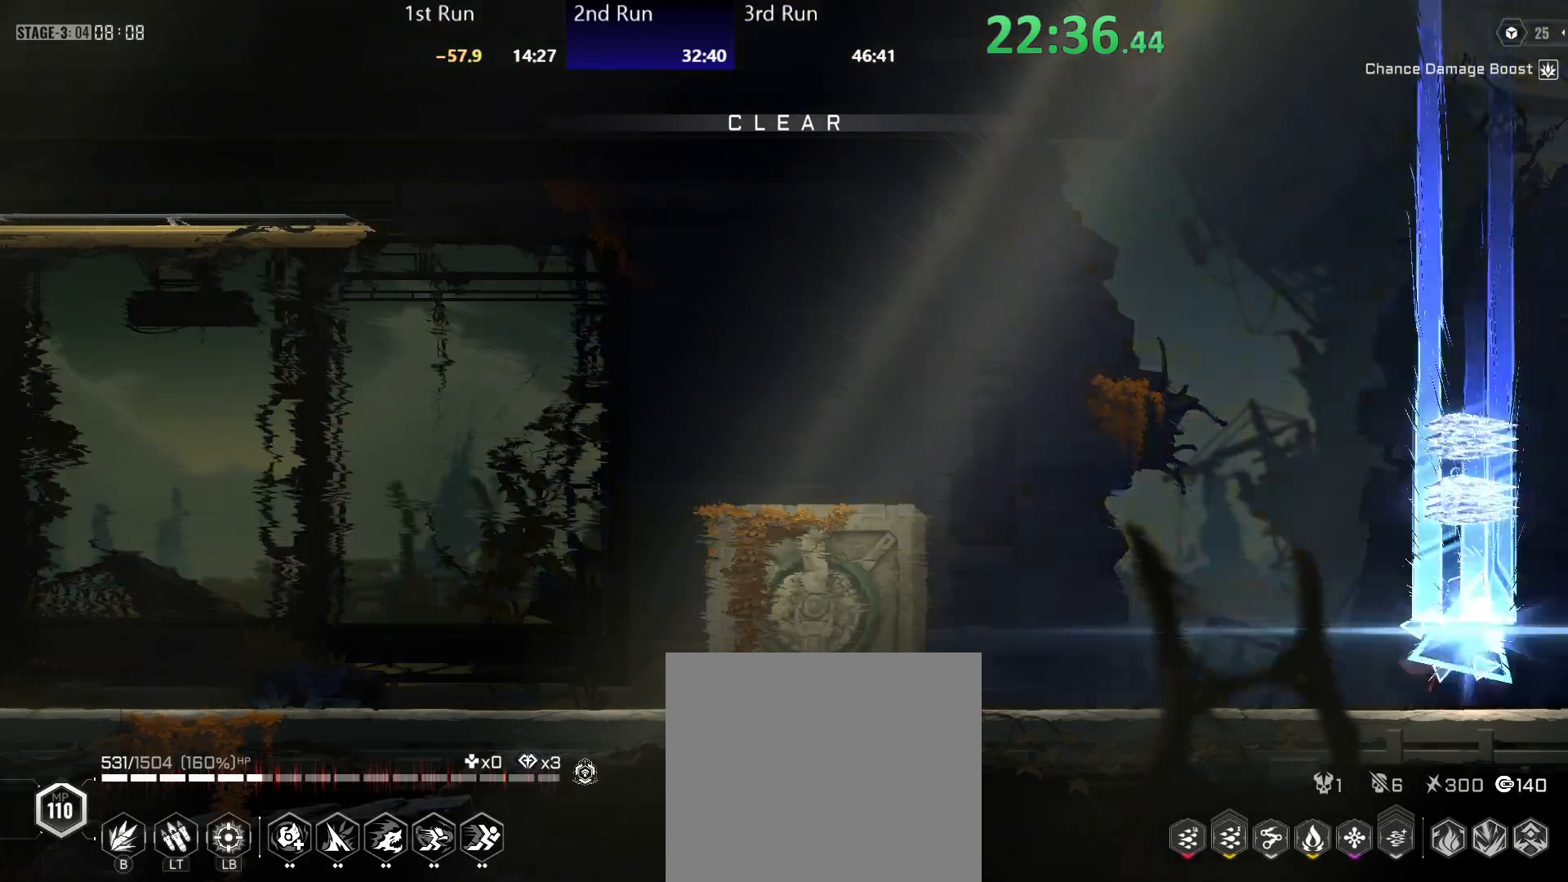
{"buttons": [], "left_stick": "center", "right_stick": "center", "events": []}
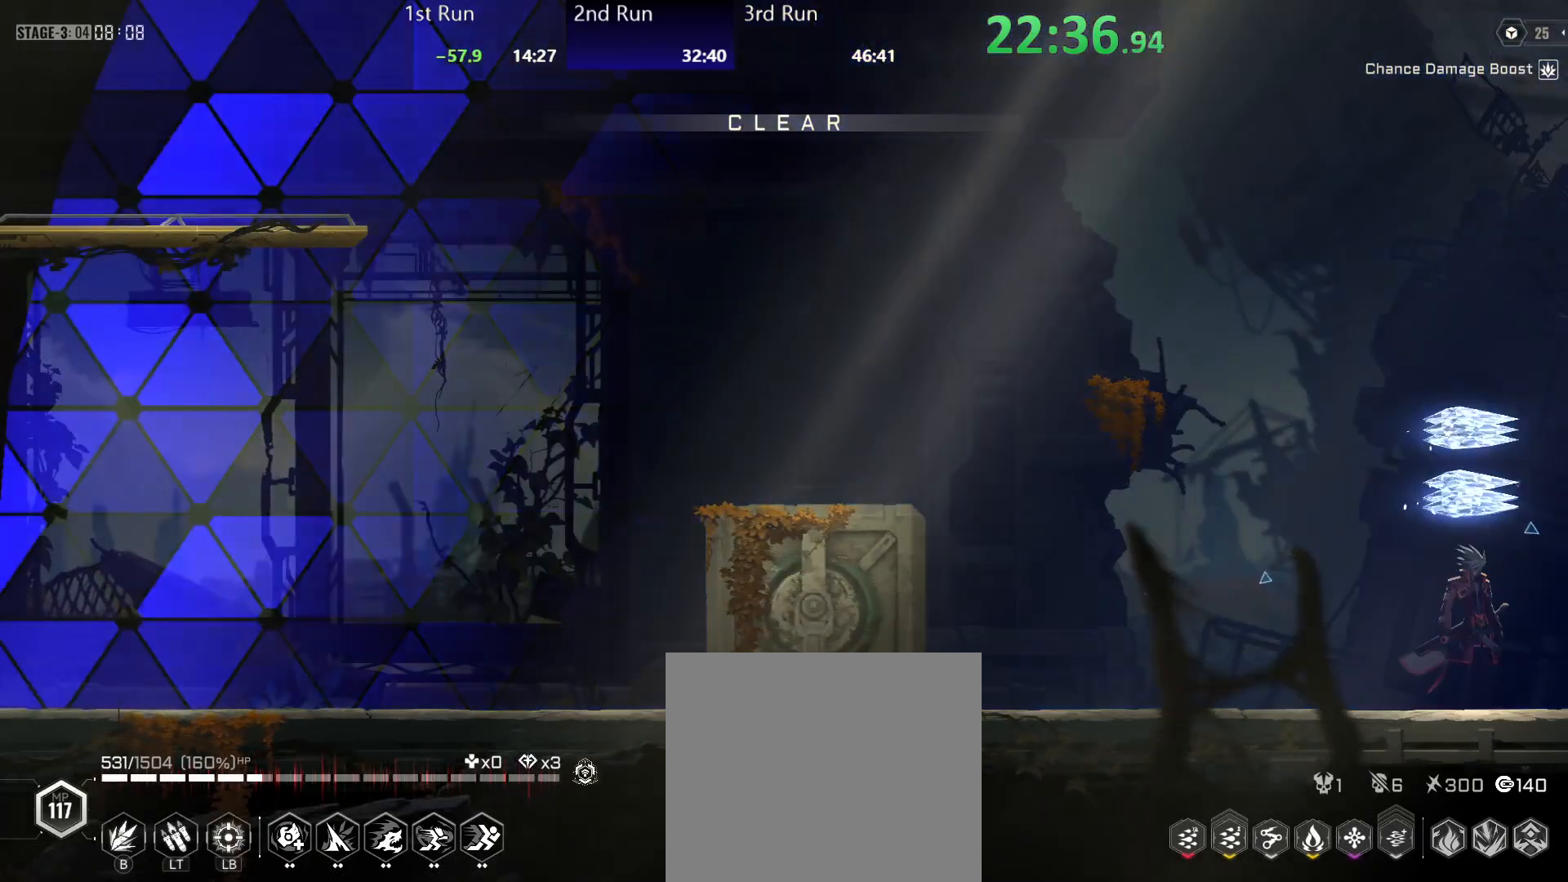
{"buttons": ["R2"], "left_stick": "center", "right_stick": "center", "events": [[17, "R2", "down"], [150, "Y", "down"], [167, "R2", "up"], [200, "Y", "up"], [267, "Y", "down"], [333, "Y", "up"], [500, "R2", "down"]]}
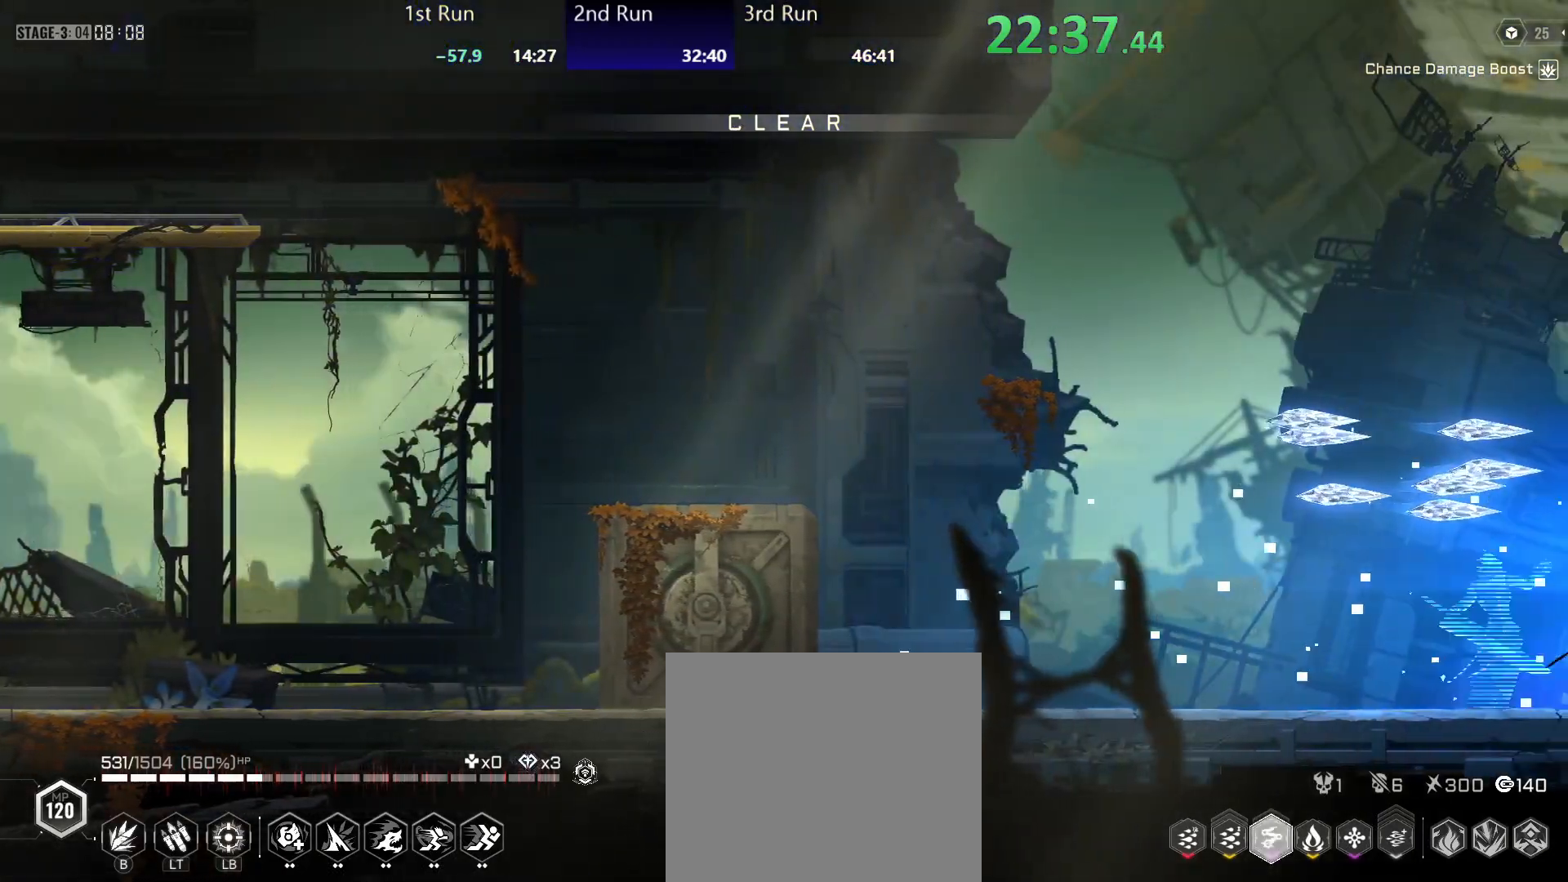
{"buttons": [], "left_stick": "left", "right_stick": "center", "events": [[133, "R2", "up"], [500, "left_stick", "left"]]}
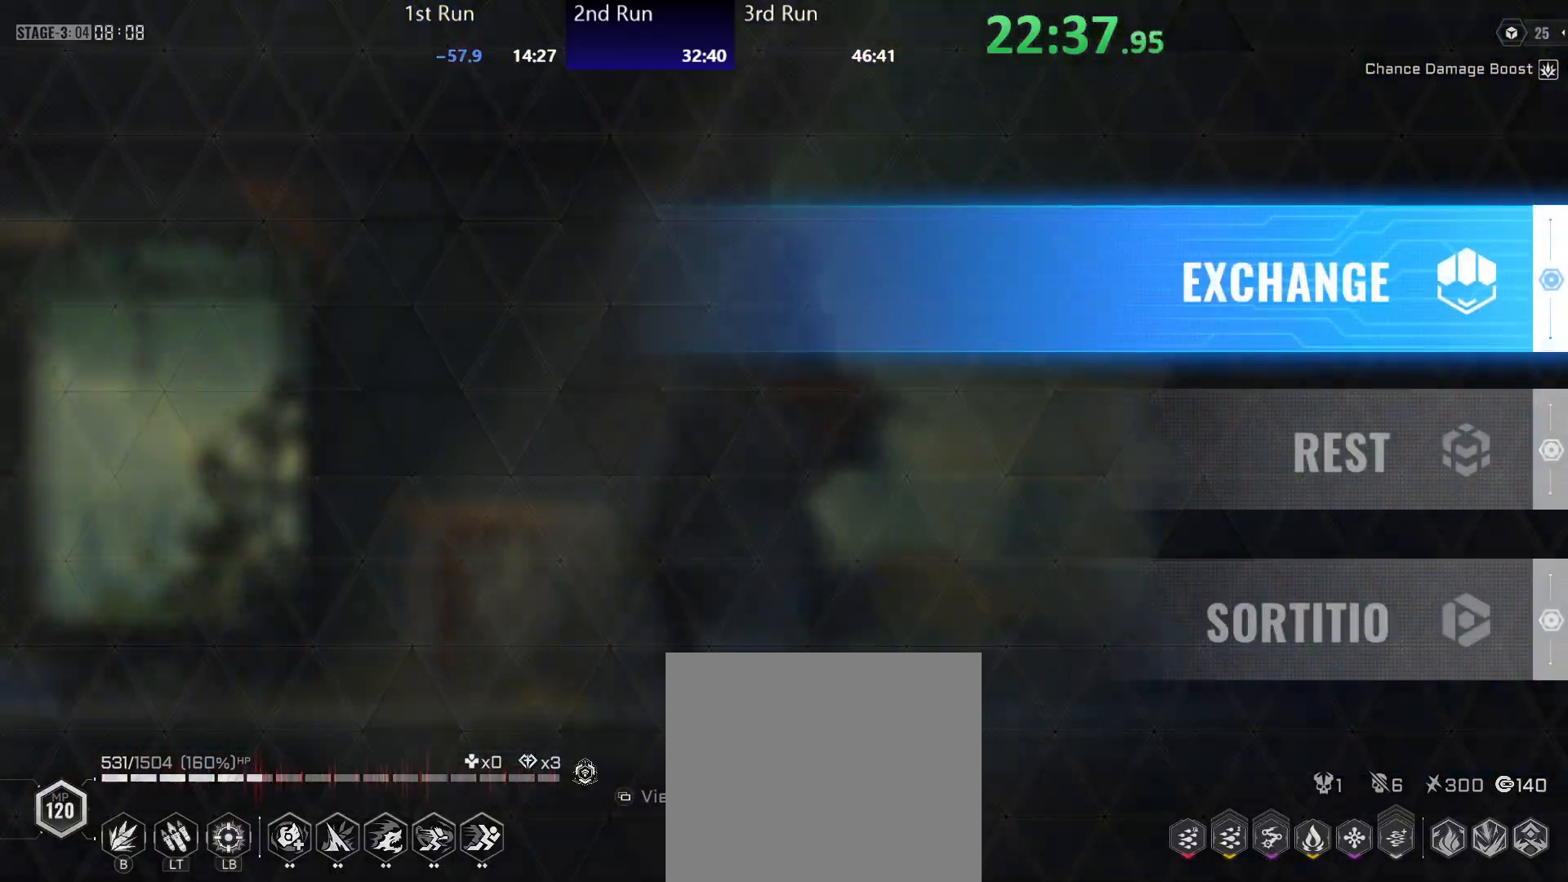
{"buttons": [], "left_stick": "left", "right_stick": "center", "events": [[417, "A", "down"], [483, "A", "up"]]}
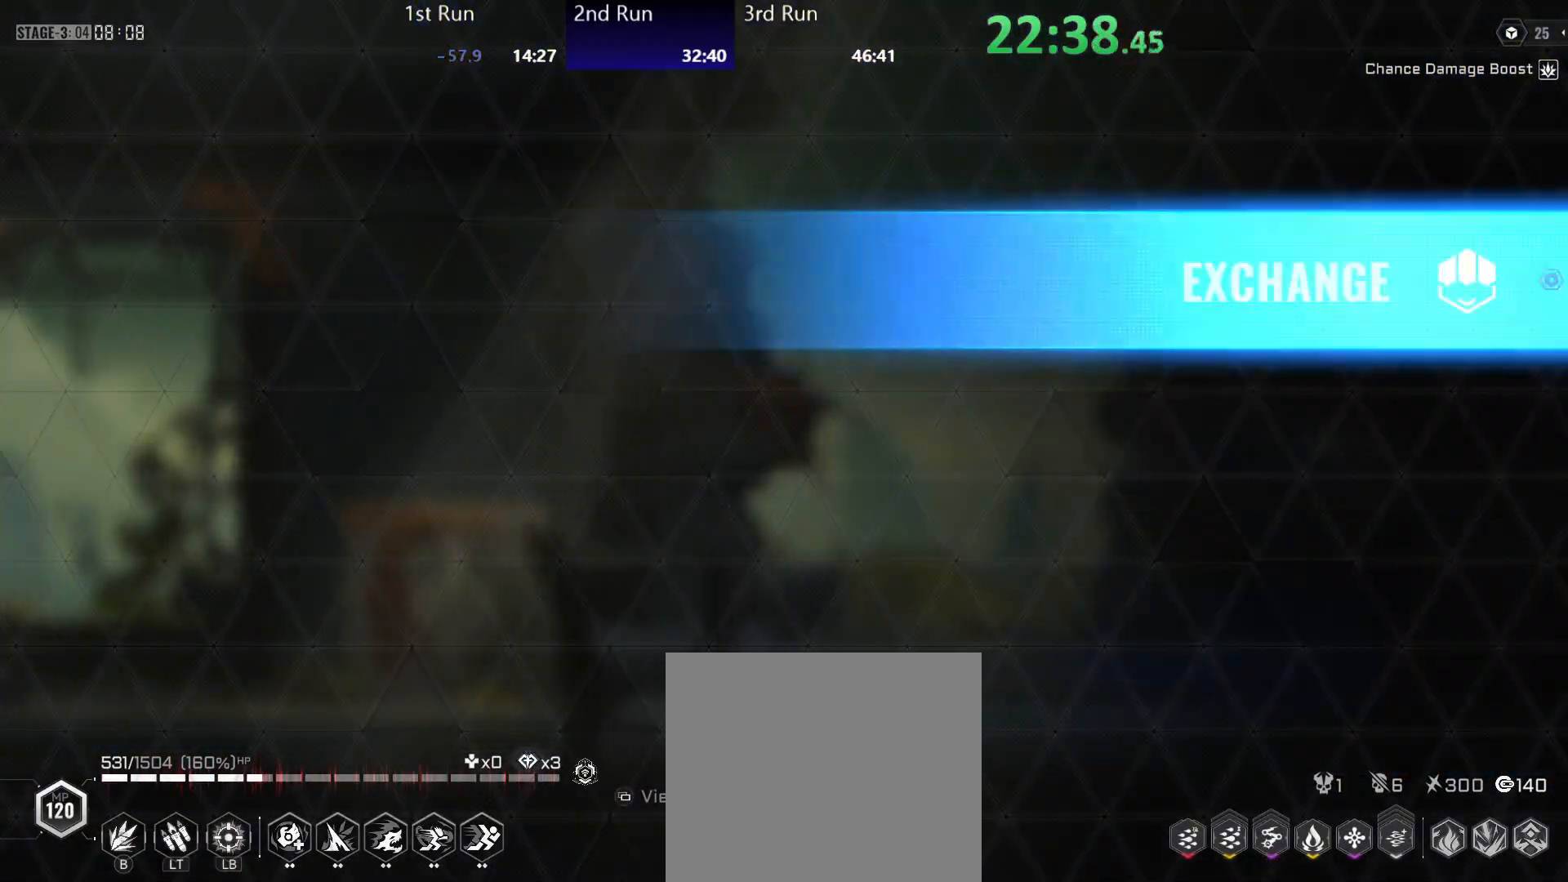
{"buttons": [], "left_stick": "center", "right_stick": "center", "events": [[150, "left_stick", "center"]]}
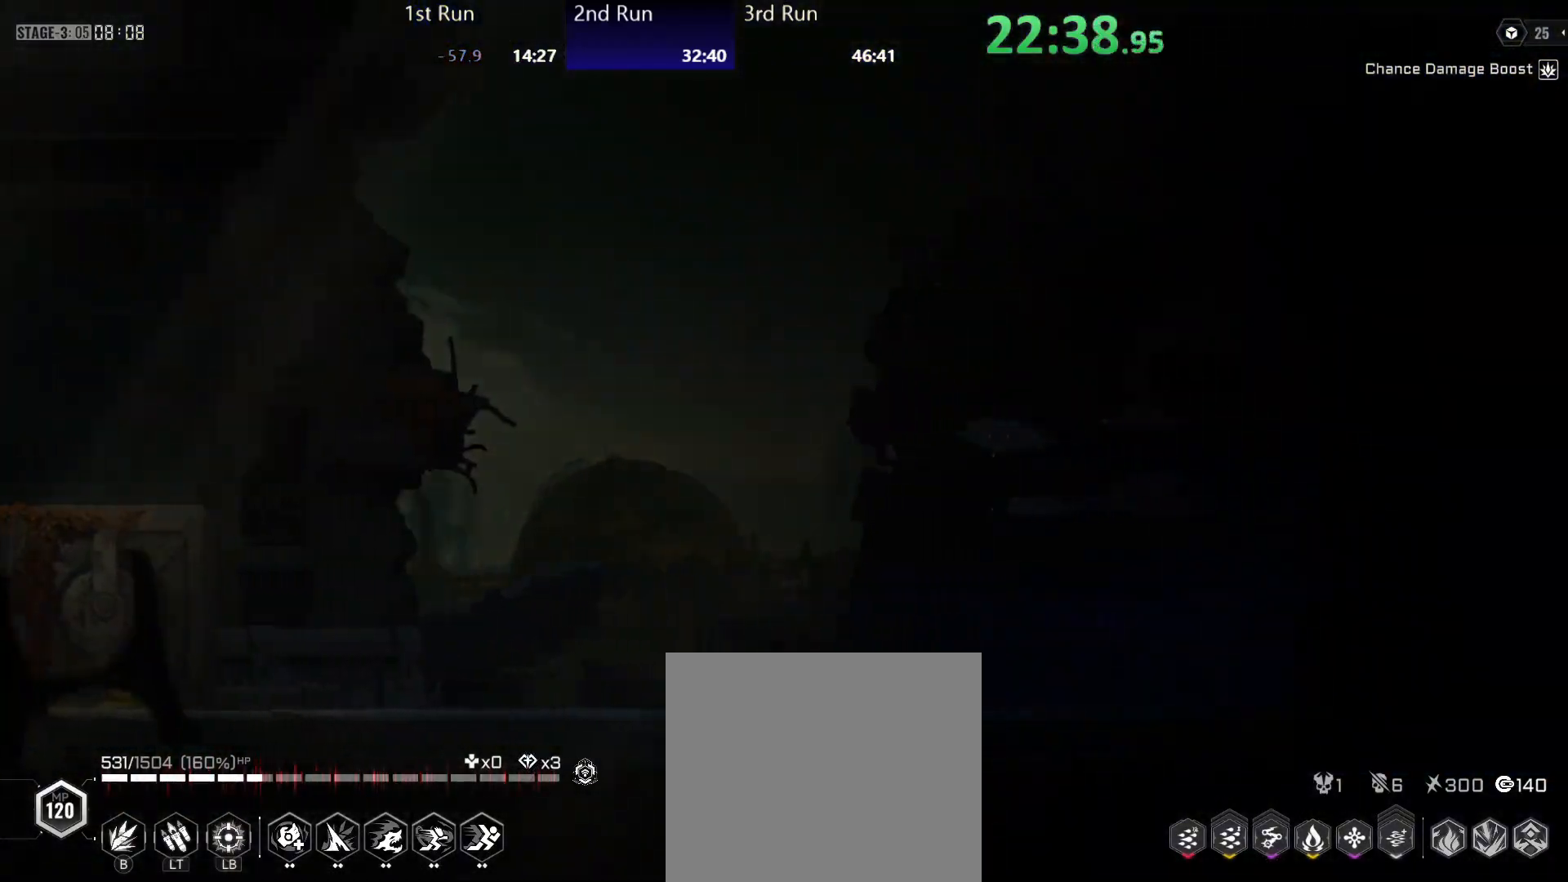
{"buttons": [], "left_stick": "center", "right_stick": "center", "events": []}
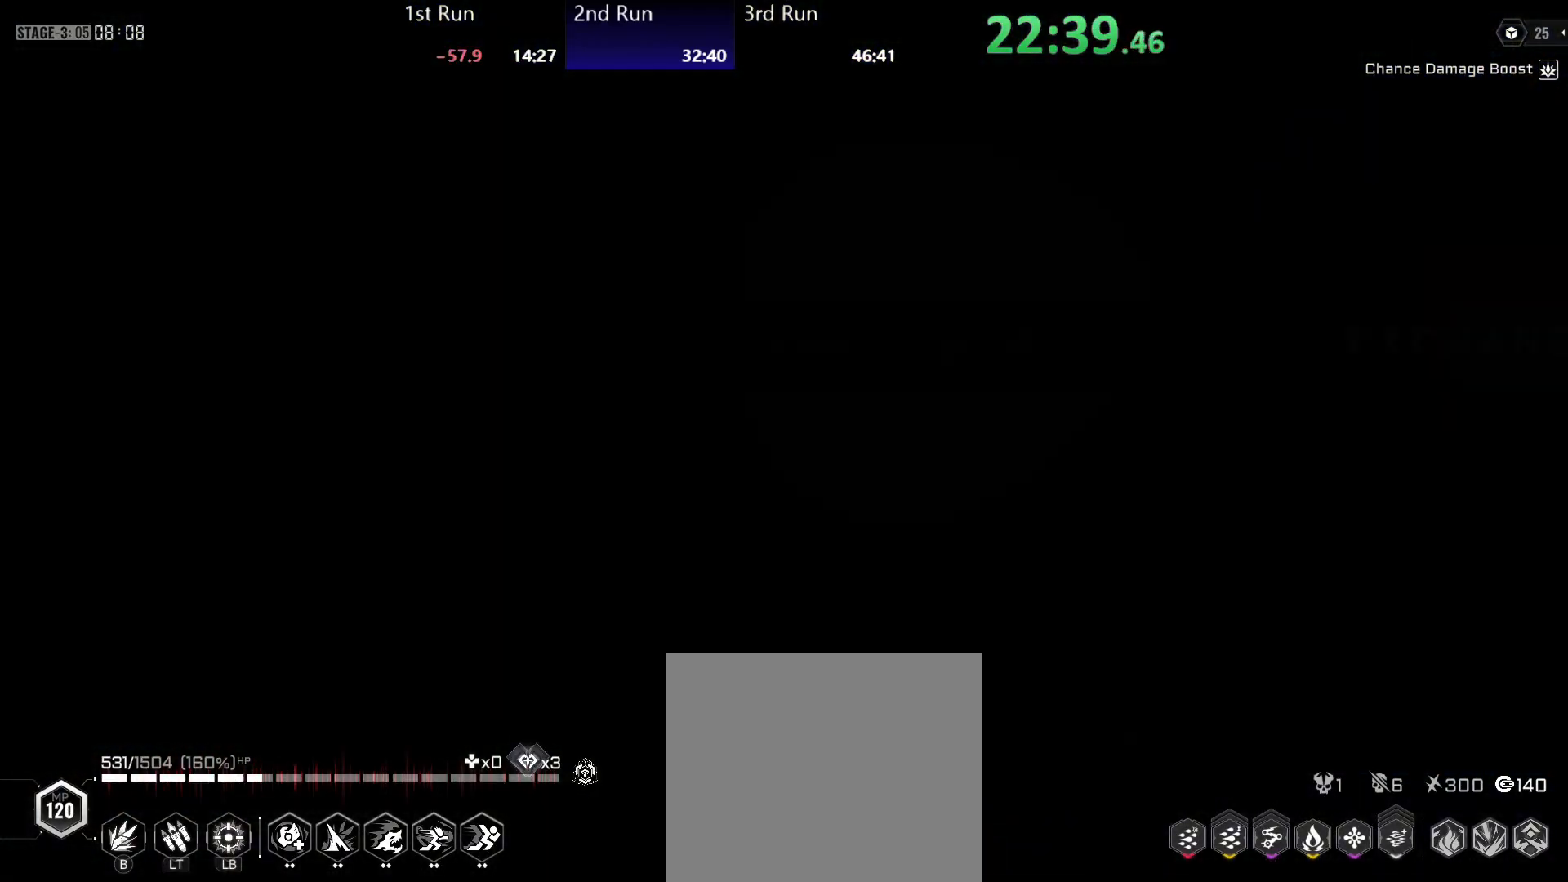
{"buttons": [], "left_stick": "center", "right_stick": "center", "events": []}
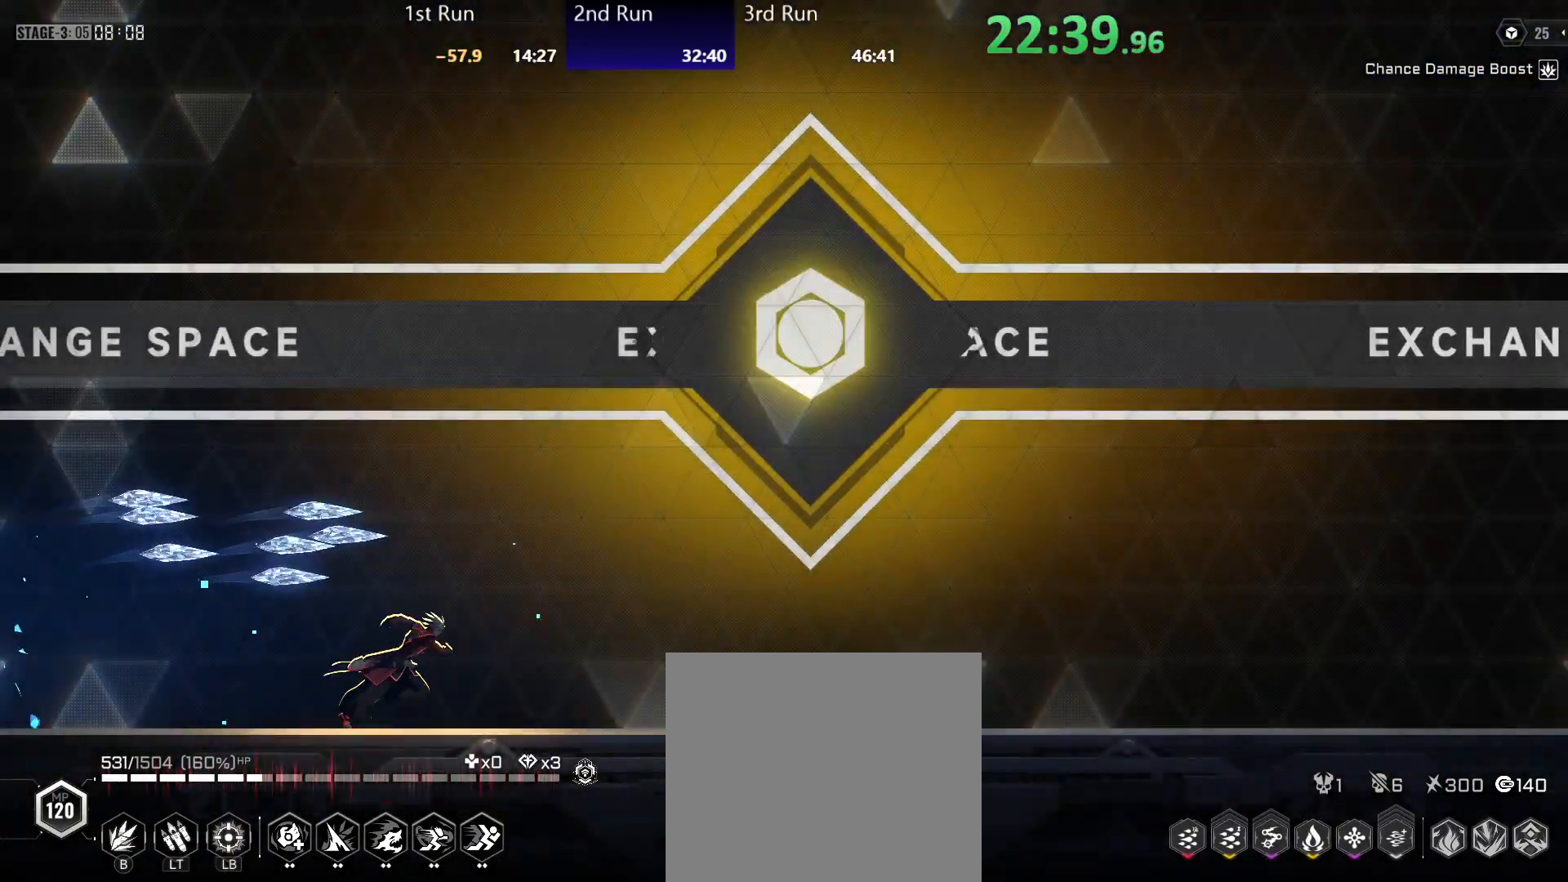
{"buttons": ["A", "X"], "left_stick": "center", "right_stick": "center", "events": [[117, "R2", "down"], [233, "R2", "up"], [400, "A", "down"], [433, "X", "down"]]}
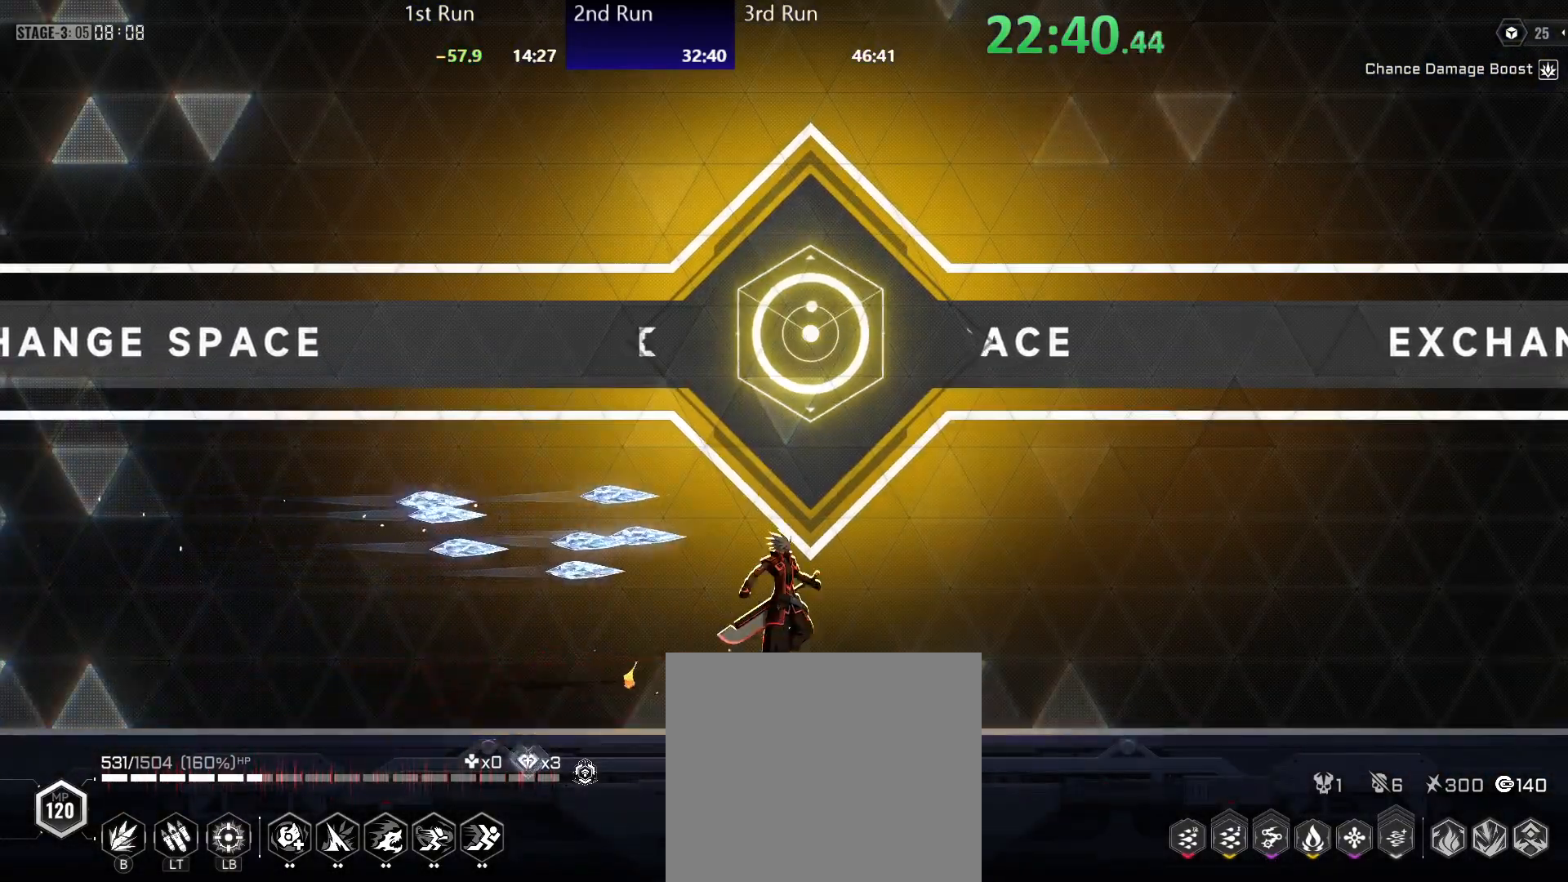
{"buttons": [], "left_stick": "left", "right_stick": "center", "events": [[17, "R2", "down"], [33, "A", "up"], [33, "X", "up"], [133, "R2", "up"], [183, "left_stick", "left"], [283, "DPAD_RIGHT", "down"], [350, "DPAD_RIGHT", "up"], [417, "DPAD_RIGHT", "down"], [483, "DPAD_RIGHT", "up"]]}
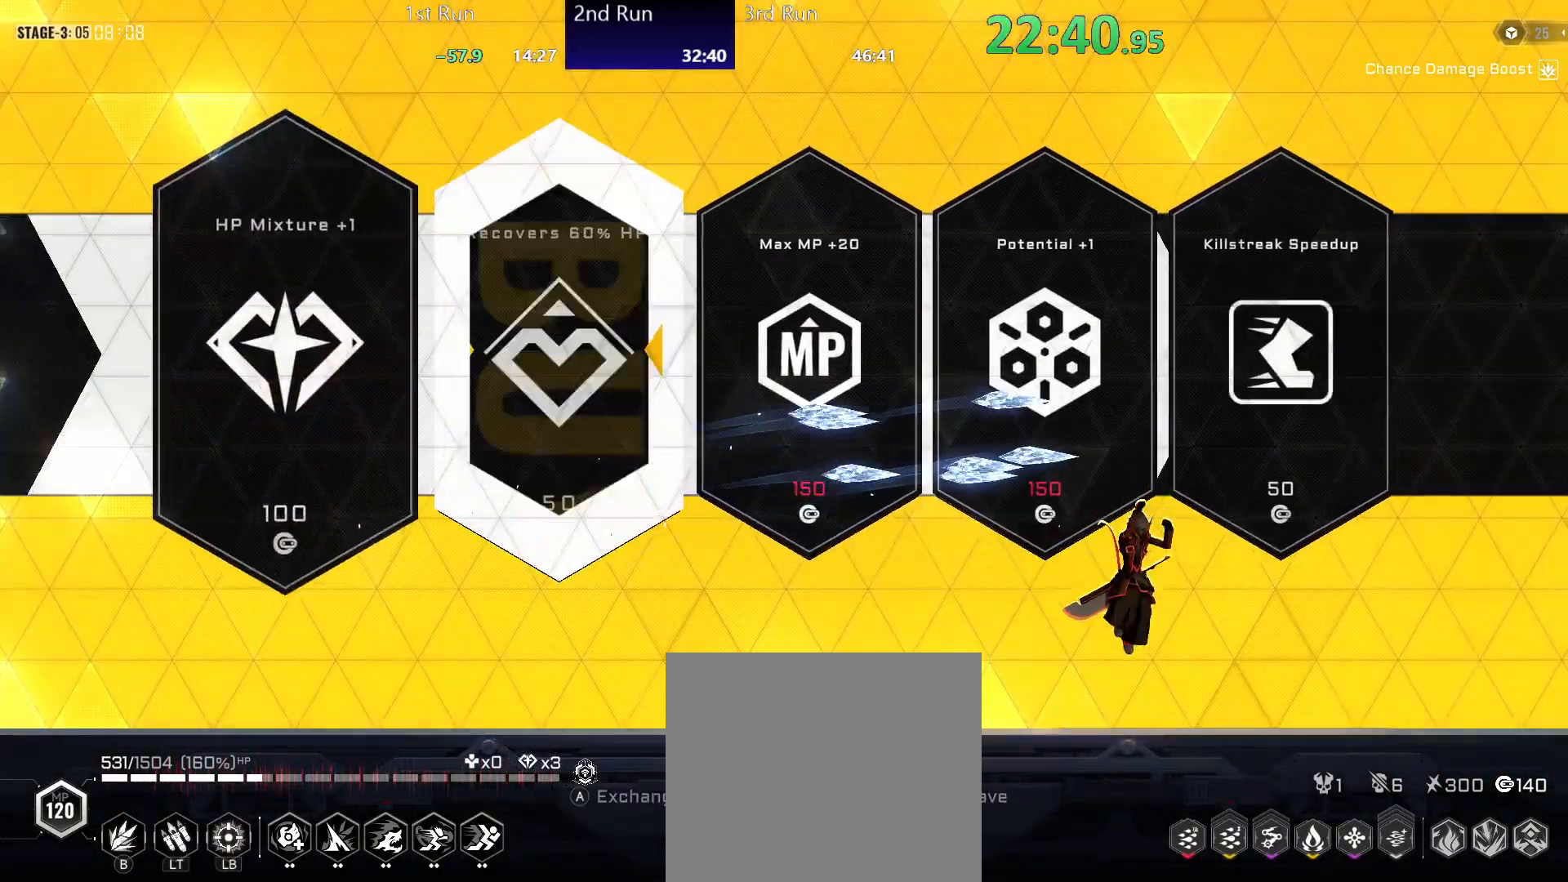
{"buttons": [], "left_stick": "left", "right_stick": "center", "events": [[33, "DPAD_RIGHT", "down"], [83, "DPAD_RIGHT", "up"], [150, "DPAD_RIGHT", "down"], [200, "DPAD_RIGHT", "up"], [233, "DPAD_RIGHT", "down"], [300, "A", "down"], [350, "DPAD_RIGHT", "up"], [367, "A", "up"], [417, "B", "down"], [500, "B", "up"]]}
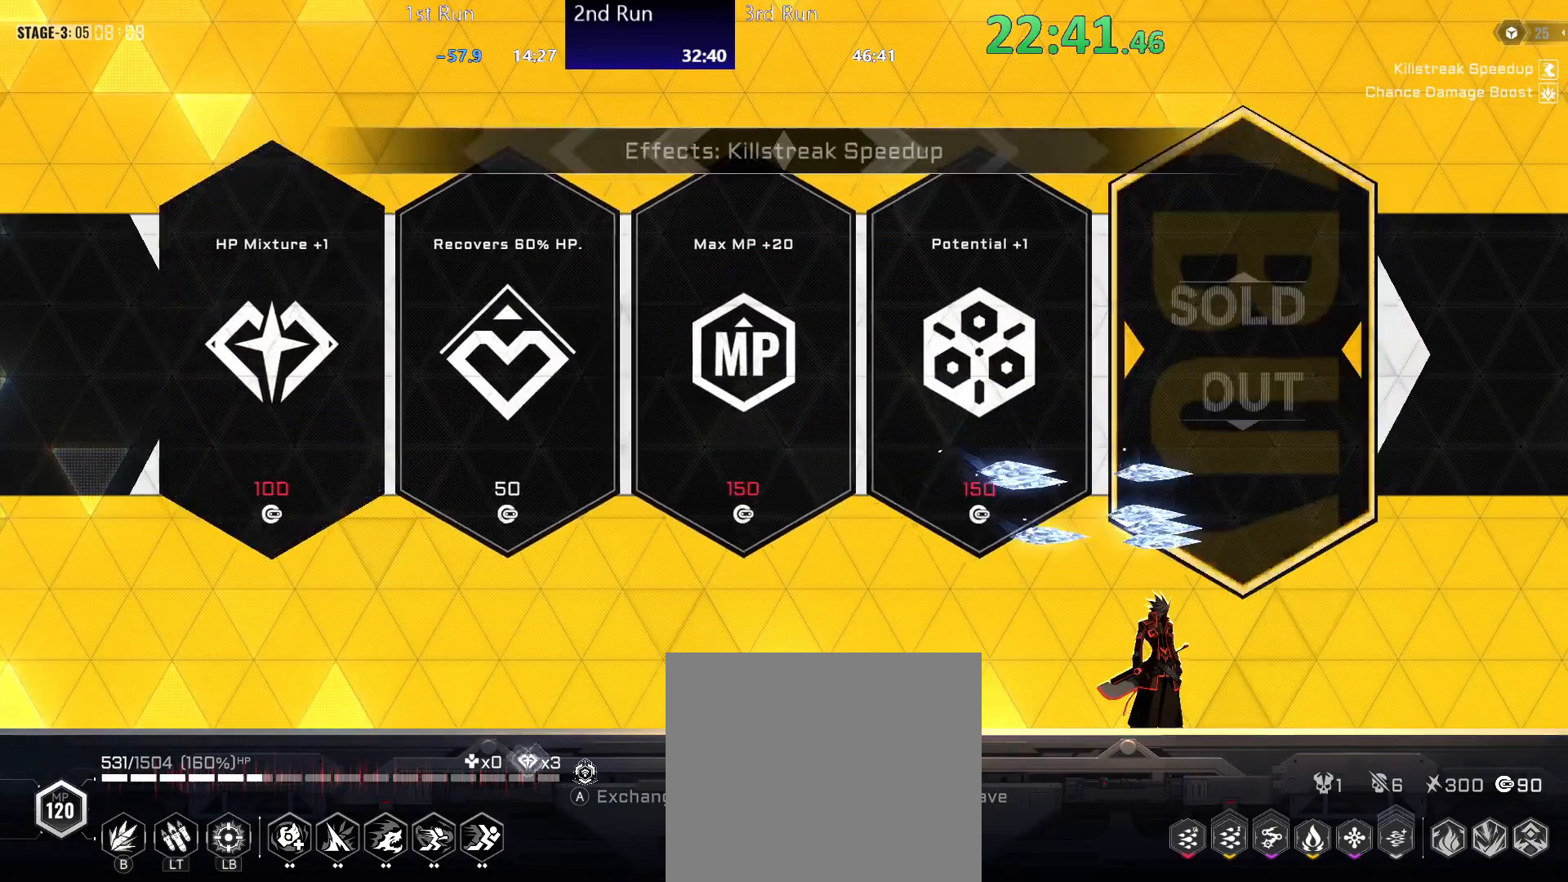
{"buttons": ["R2"], "left_stick": "center", "right_stick": "center", "events": [[17, "left_stick", "center"], [150, "R2", "down"], [250, "R2", "up"], [283, "A", "down"], [350, "R2", "down"], [367, "A", "up"], [417, "R2", "up"], [483, "R2", "down"]]}
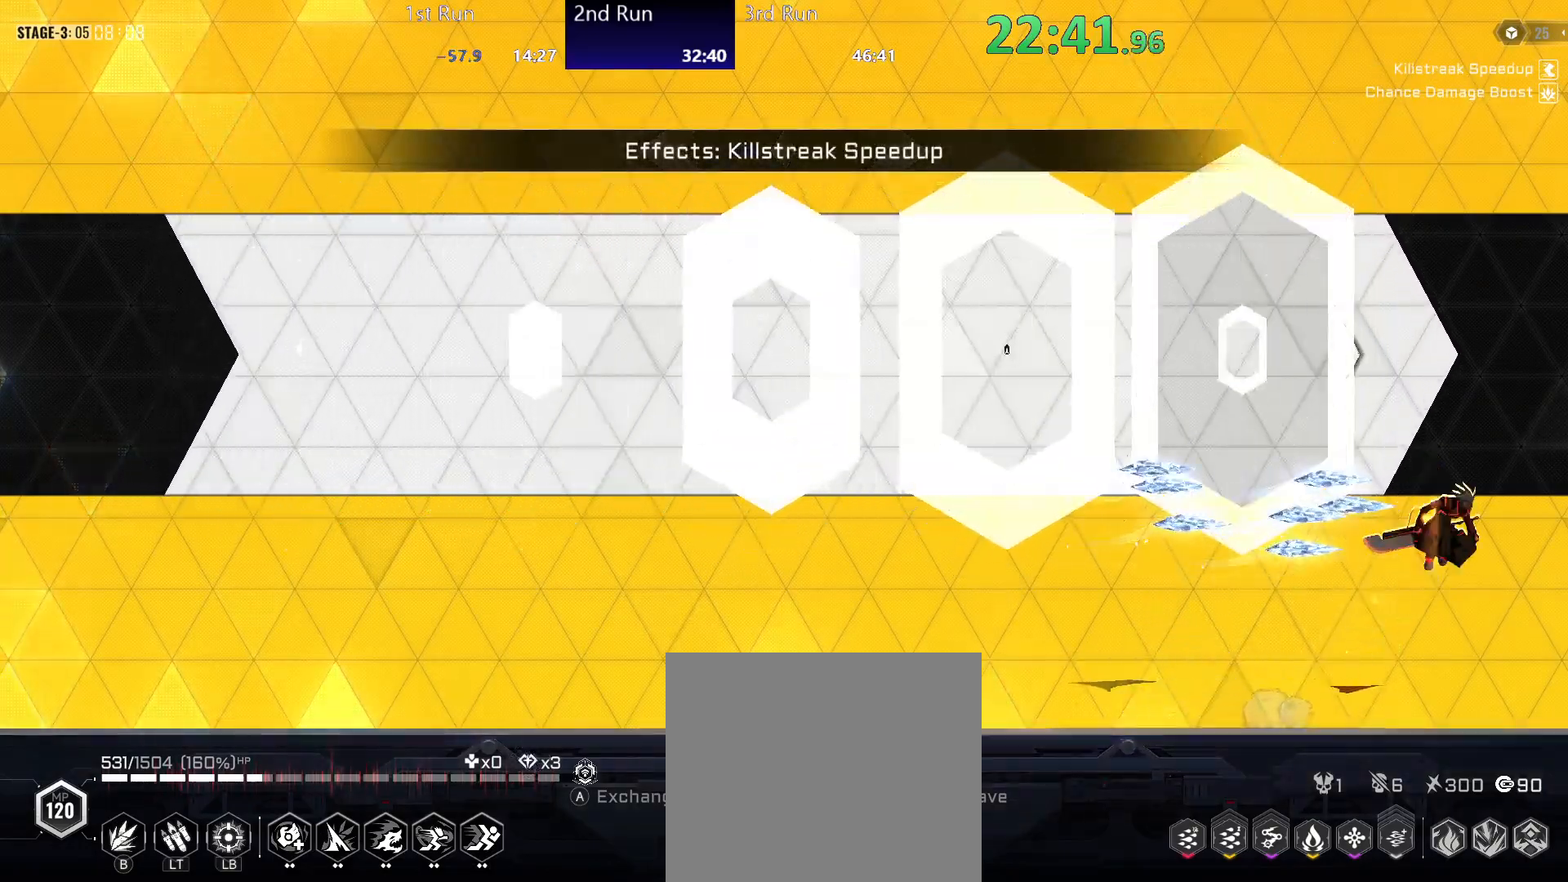
{"buttons": [], "left_stick": "center", "right_stick": "center", "events": [[33, "R2", "up"], [100, "R2", "down"], [183, "R2", "up"]]}
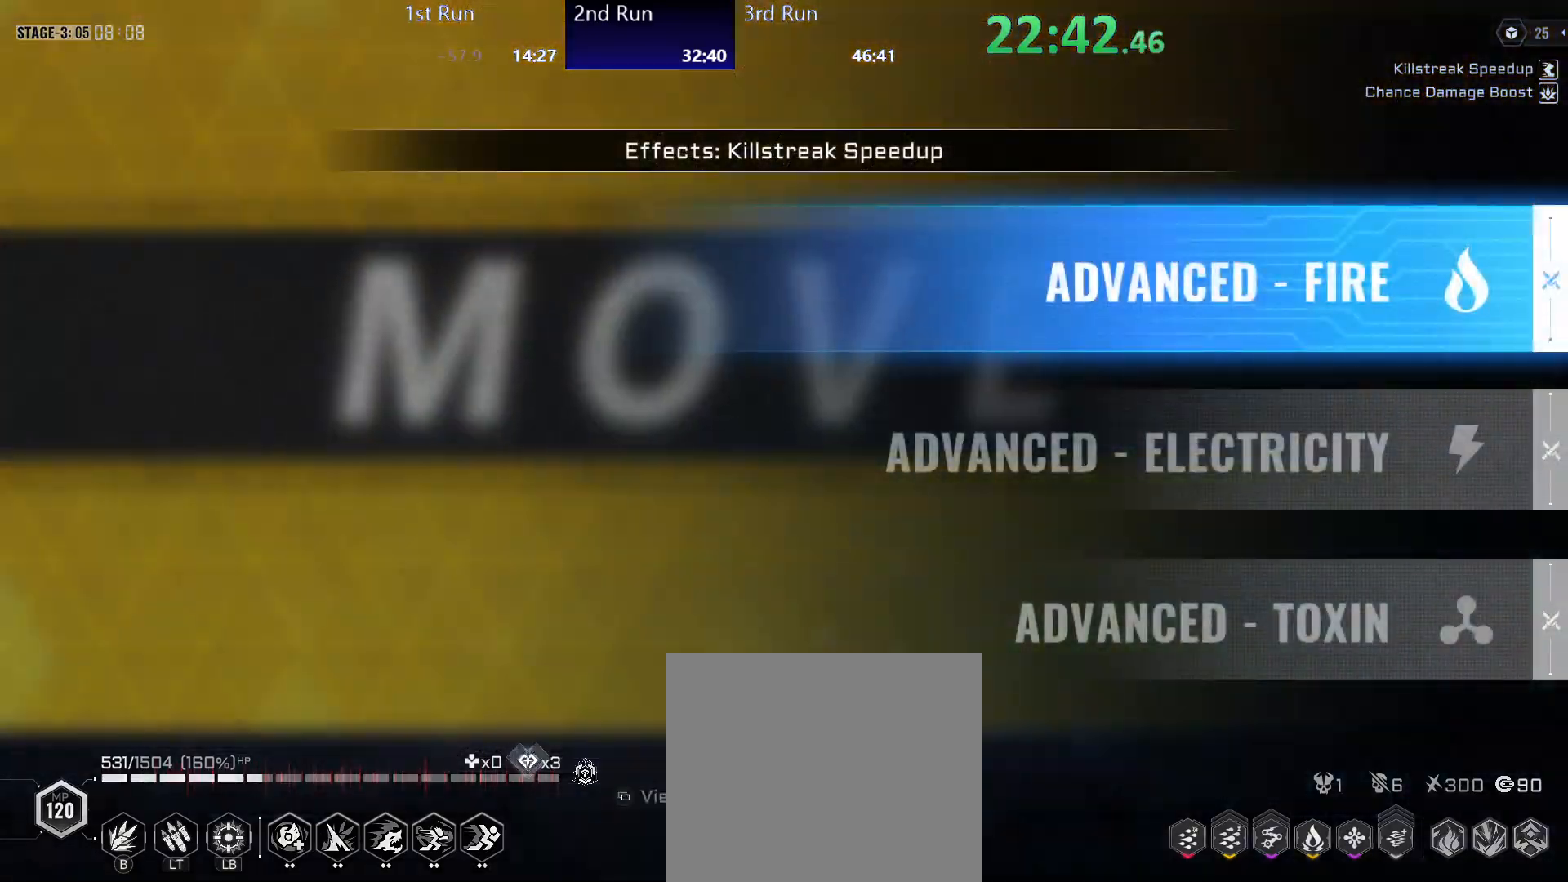
{"buttons": [], "left_stick": "left", "right_stick": "center", "events": [[17, "left_stick", "left"], [350, "DPAD_DOWN", "down"], [417, "DPAD_DOWN", "up"]]}
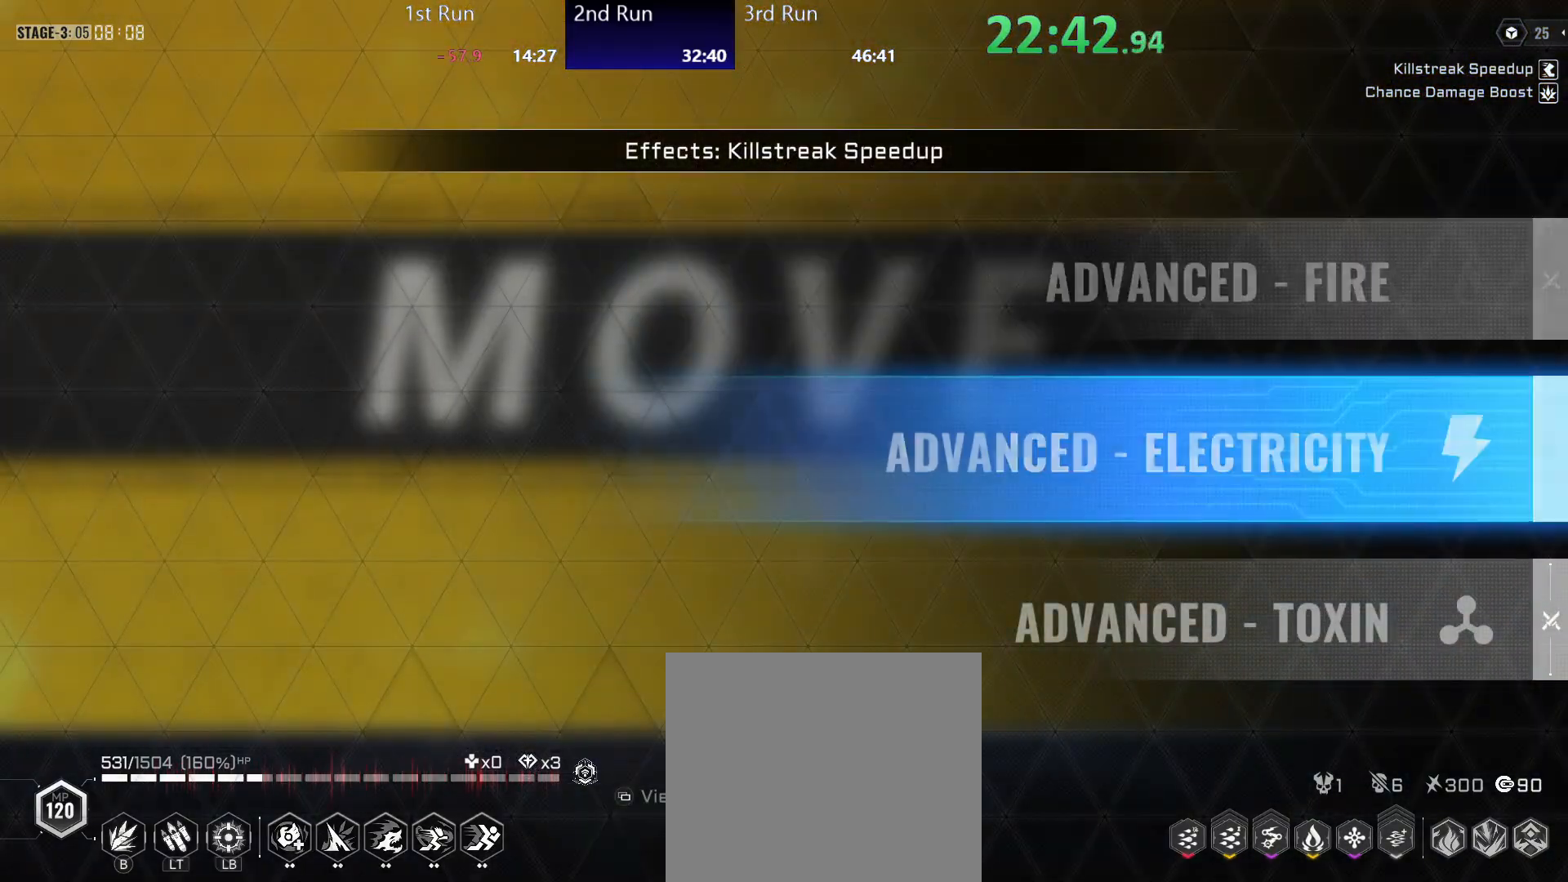
{"buttons": [], "left_stick": "left", "right_stick": "center", "events": [[67, "A", "down"], [117, "A", "up"]]}
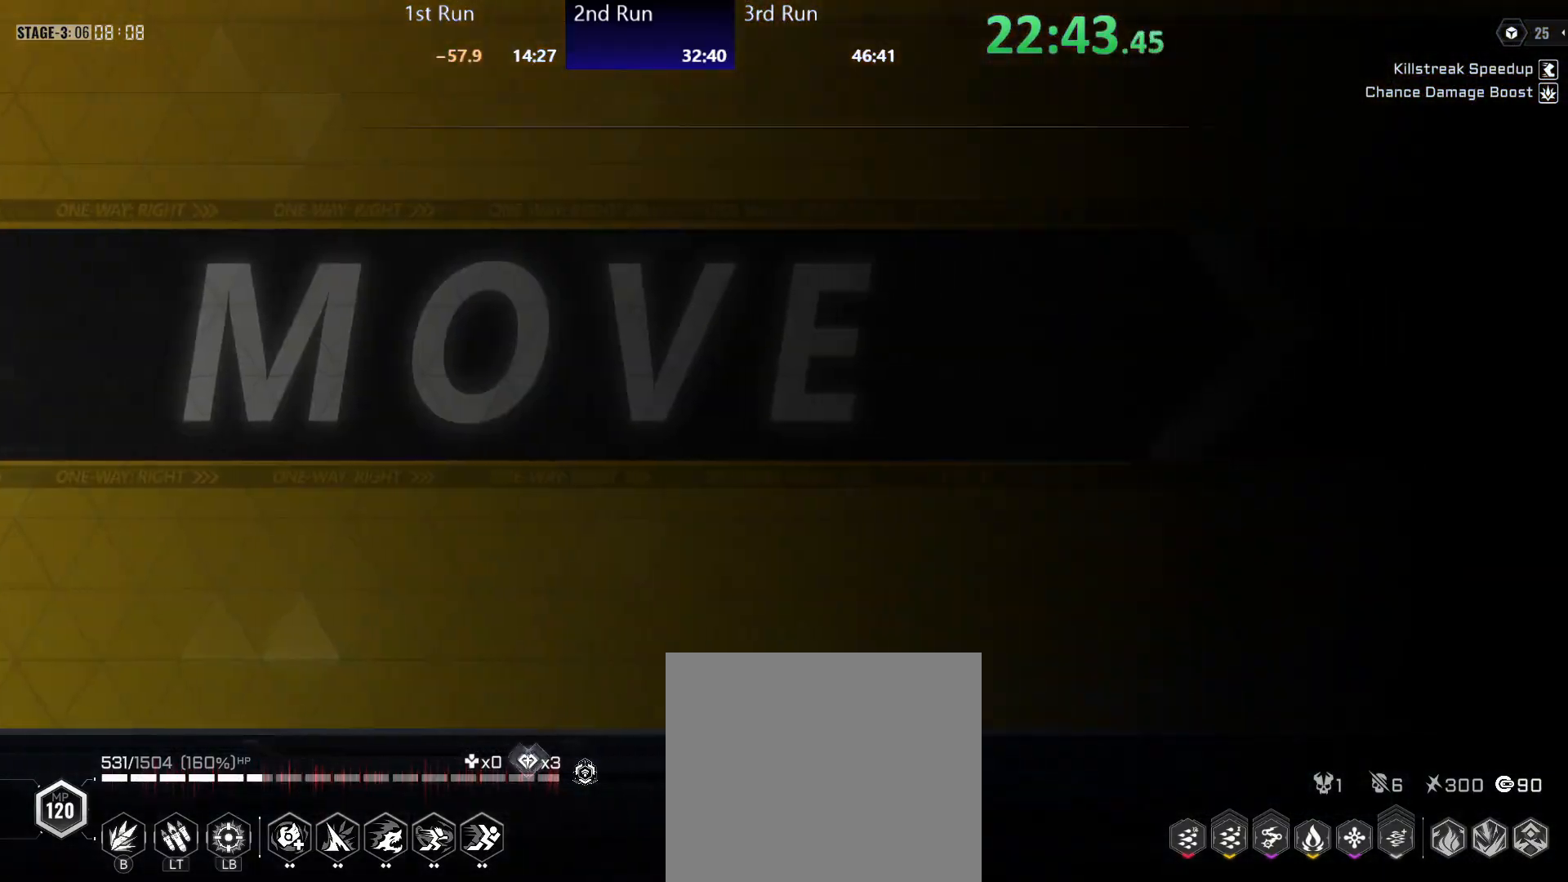
{"buttons": [], "left_stick": "left", "right_stick": "center", "events": []}
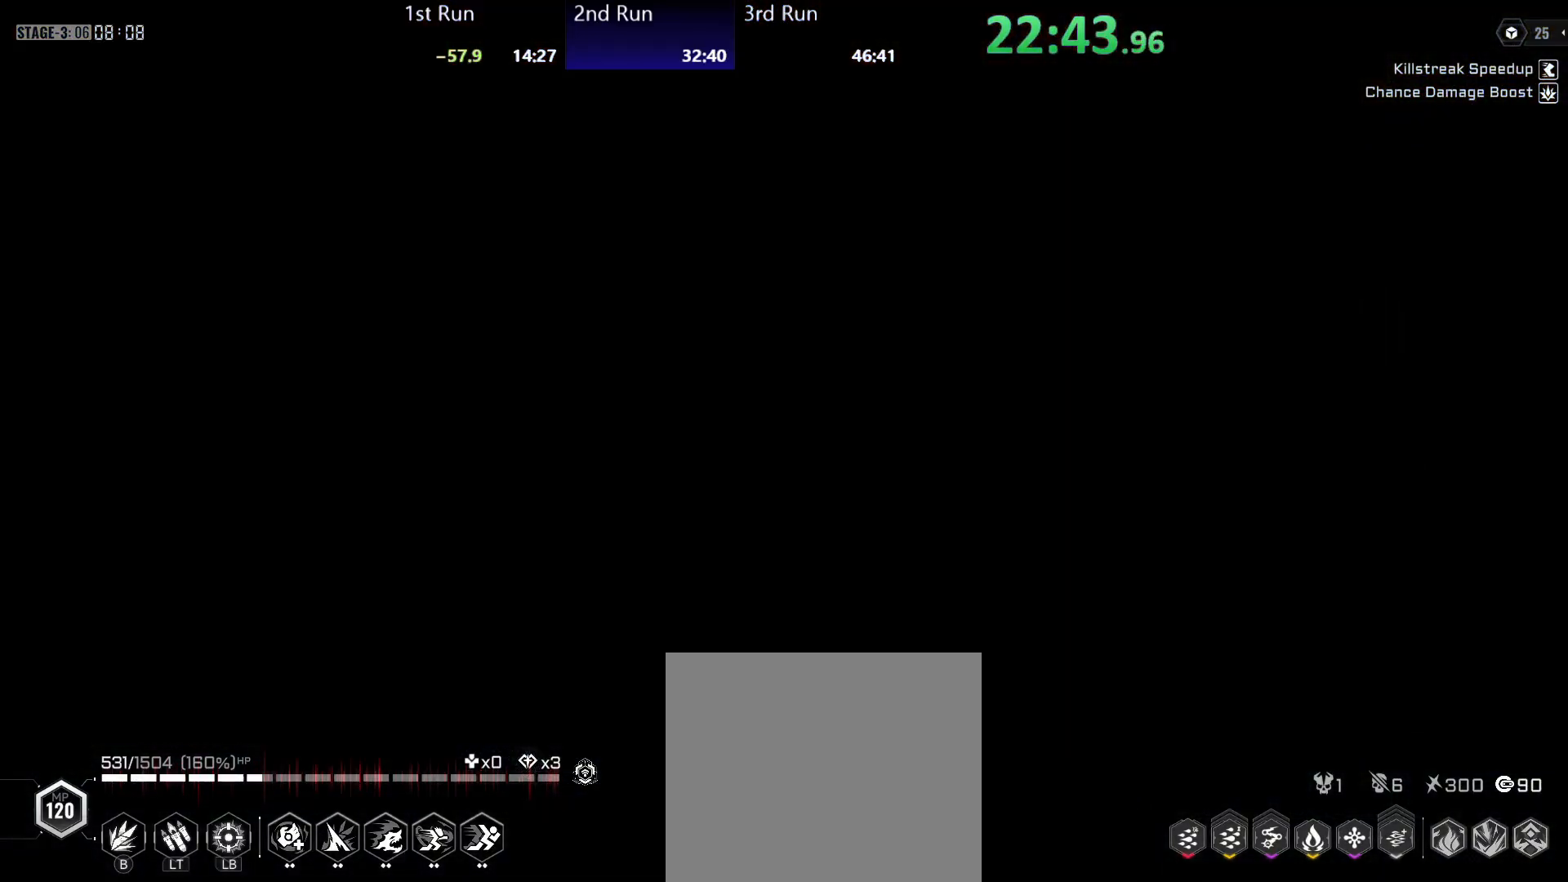
{"buttons": [], "left_stick": "center", "right_stick": "center", "events": [[350, "left_stick", "center"]]}
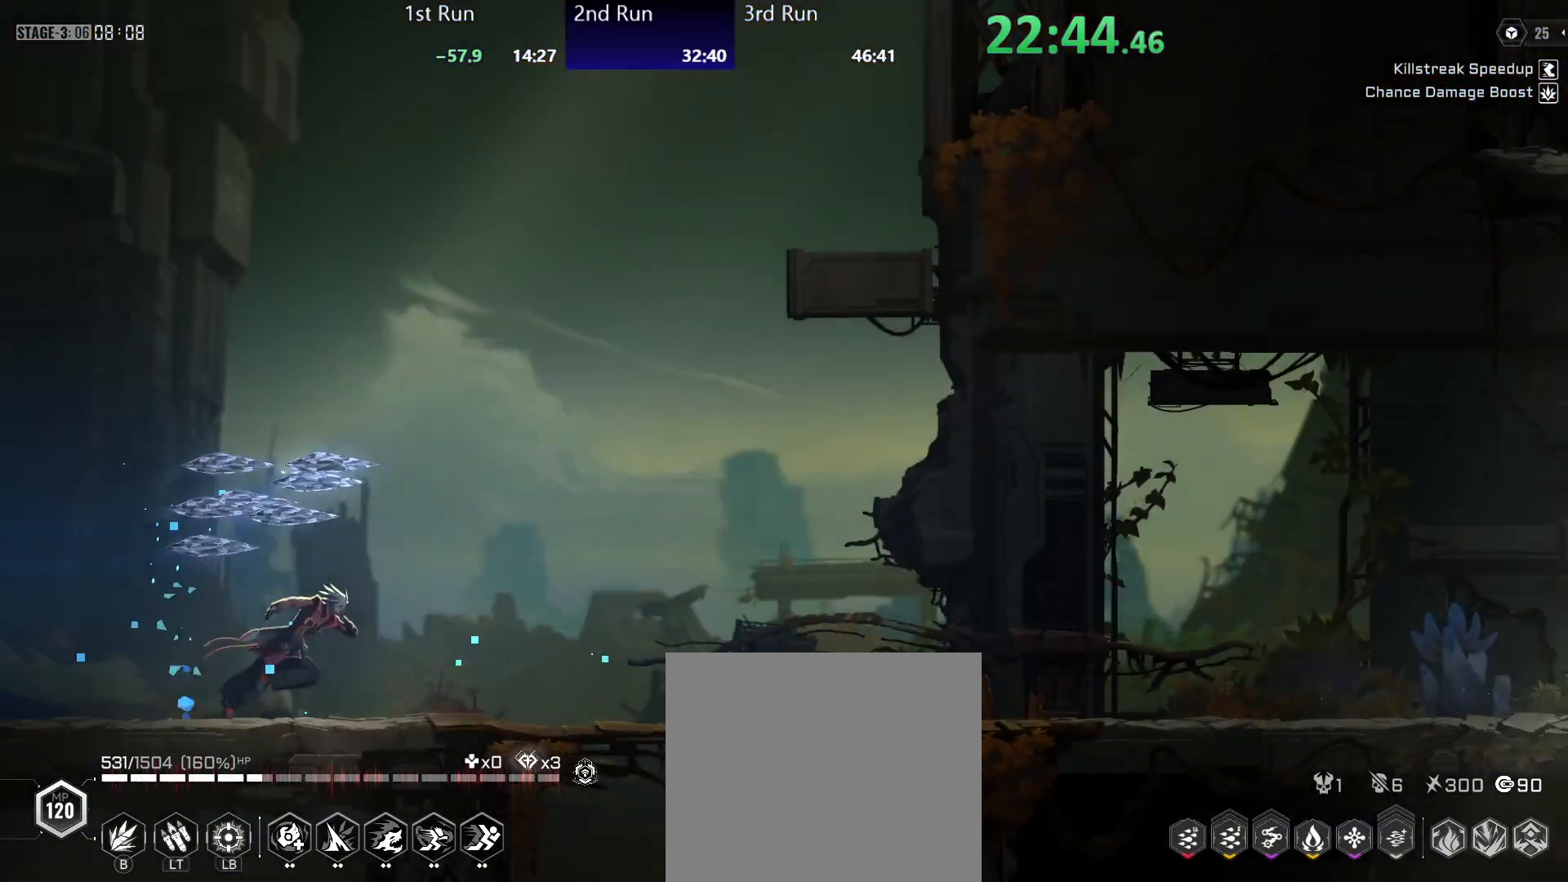
{"buttons": [], "left_stick": "center", "right_stick": "center", "events": []}
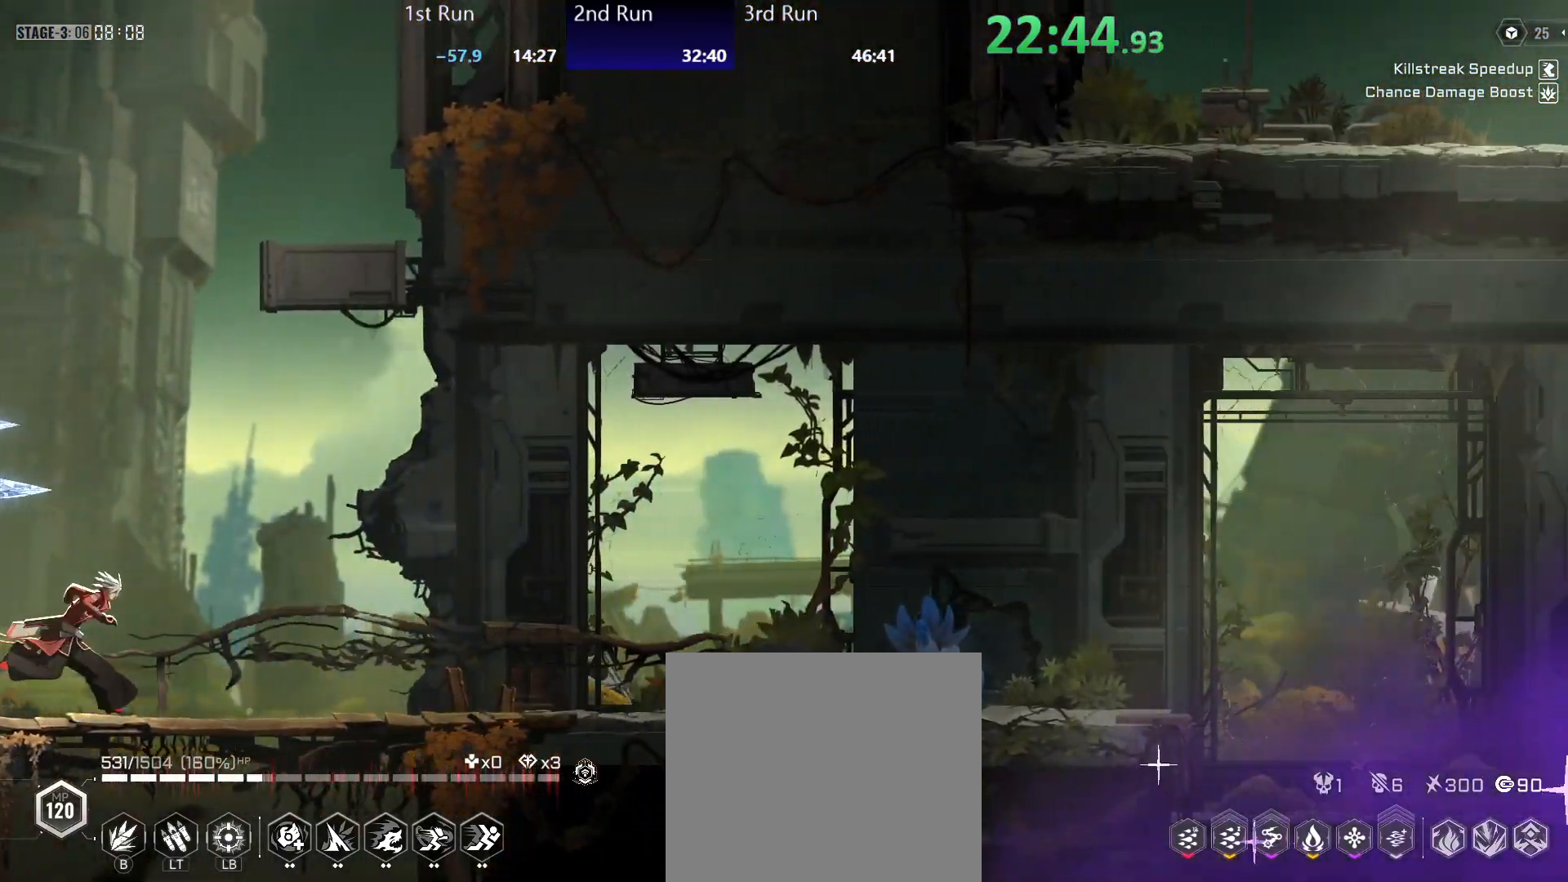
{"buttons": [], "left_stick": "center", "right_stick": "center", "events": []}
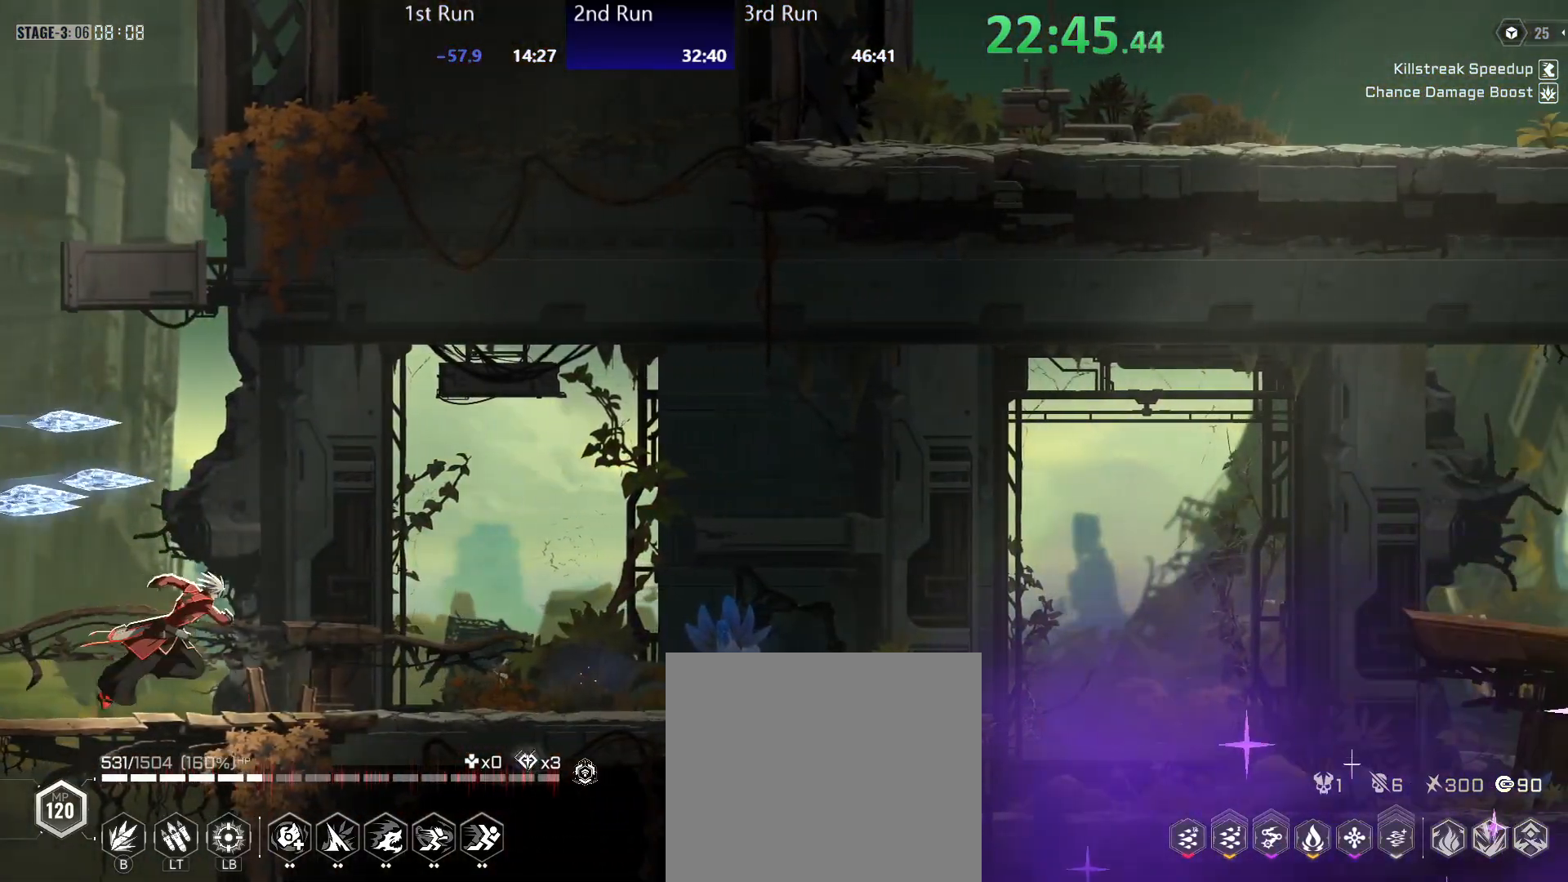
{"buttons": [], "left_stick": "center", "right_stick": "center", "events": []}
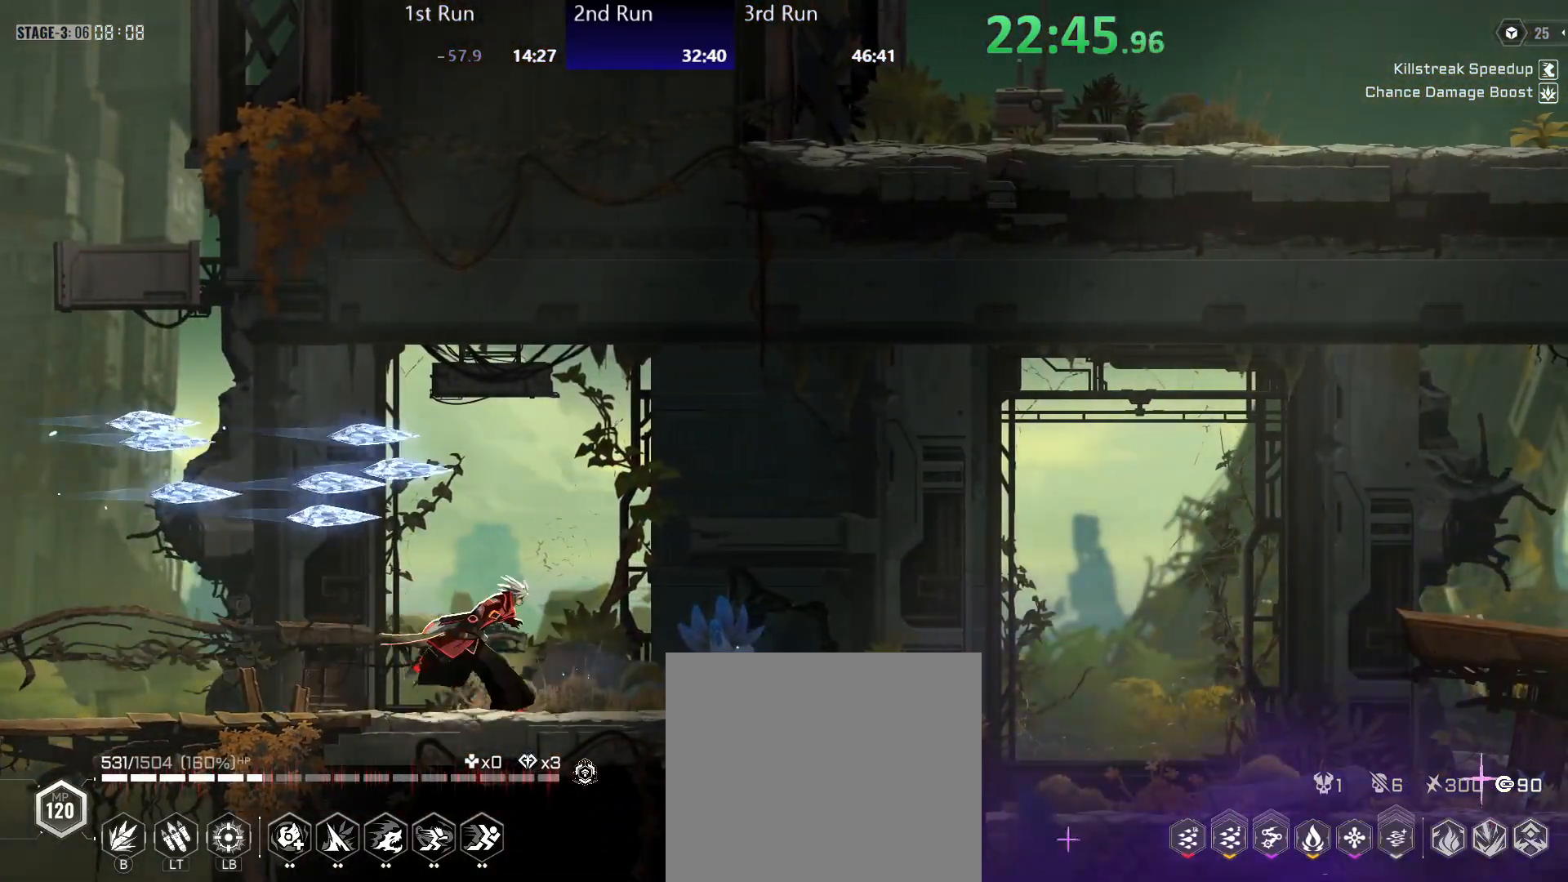
{"buttons": [], "left_stick": "center", "right_stick": "center", "events": [[233, "X", "down"], [350, "X", "up"]]}
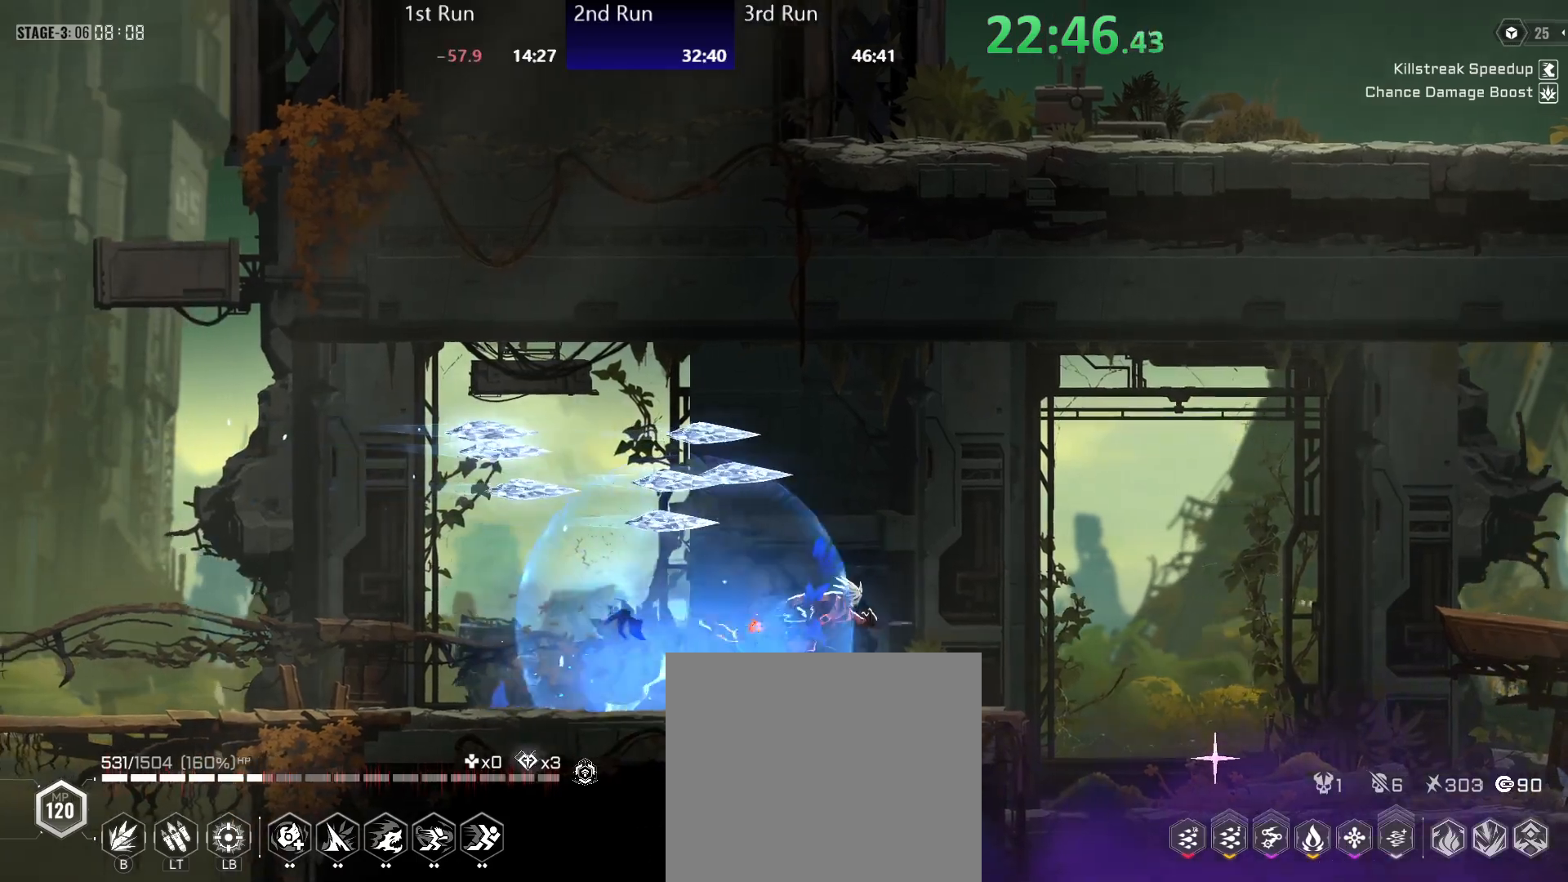
{"buttons": ["R2"], "left_stick": "center", "right_stick": "center", "events": [[33, "A", "down"], [233, "A", "up"], [250, "R2", "down"], [417, "R2", "up"], [467, "R2", "down"]]}
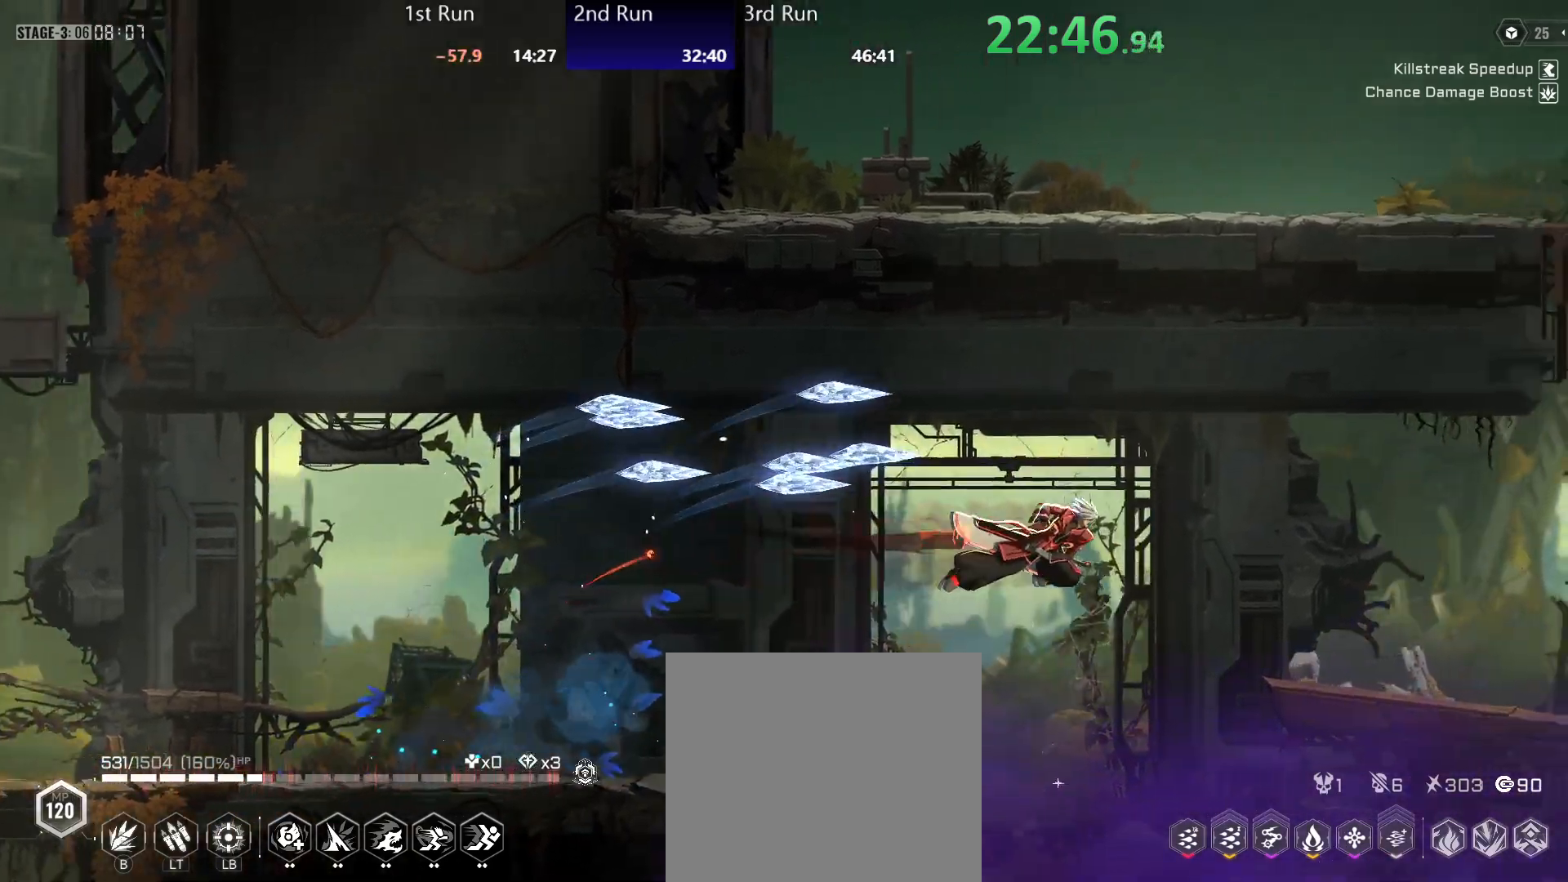
{"buttons": ["A"], "left_stick": "center", "right_stick": "center", "events": [[83, "R2", "up"], [433, "A", "down"]]}
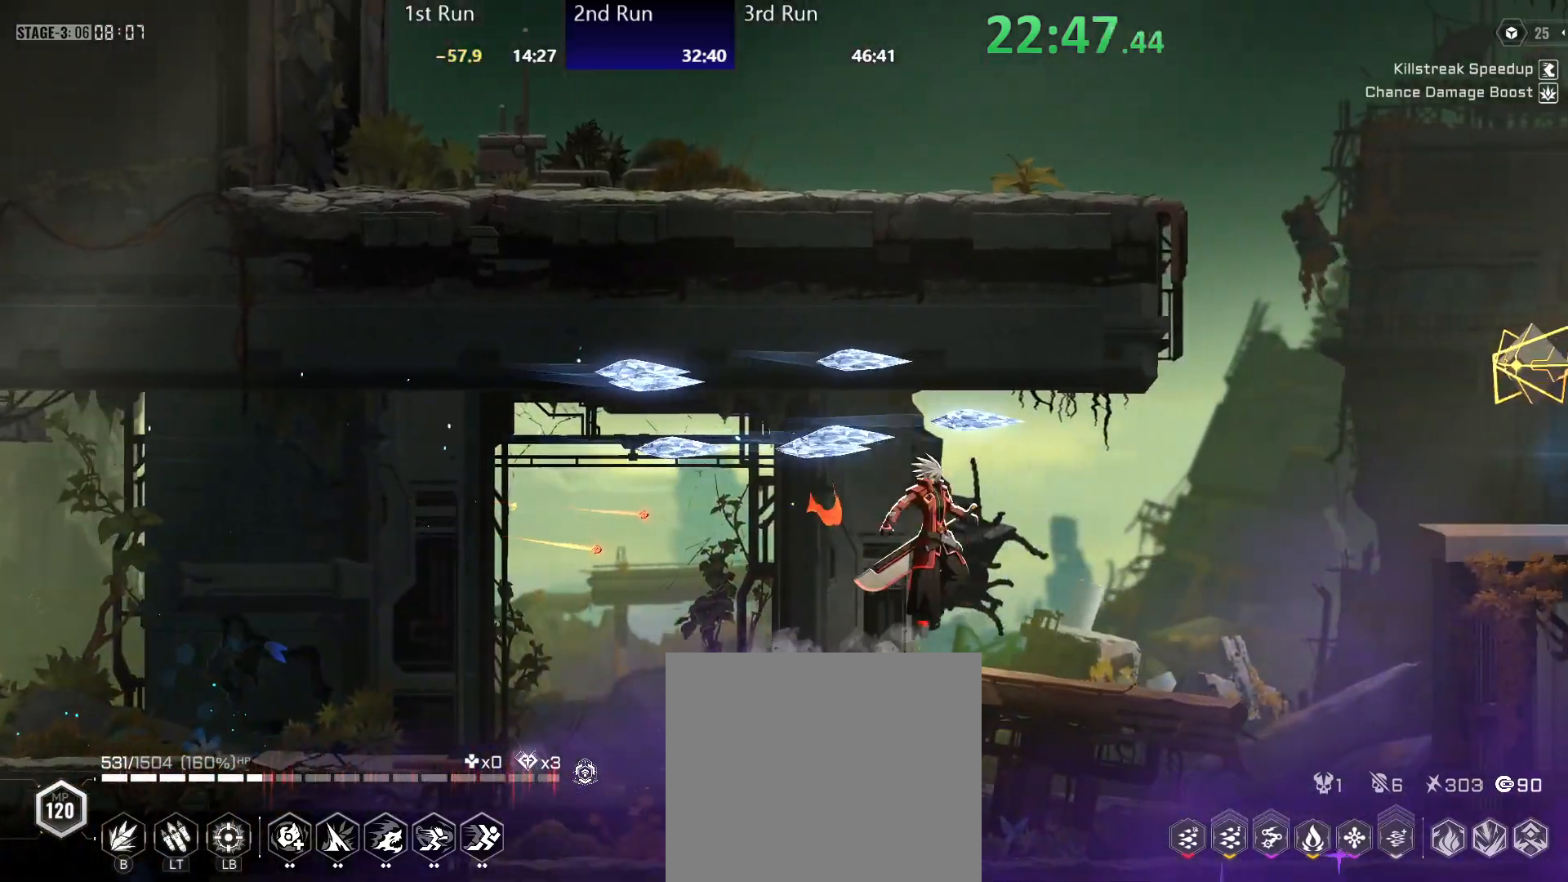
{"buttons": [], "left_stick": "center", "right_stick": "center", "events": [[83, "A", "up"], [217, "R2", "down"], [367, "R2", "up"], [400, "Y", "down"], [483, "Y", "up"]]}